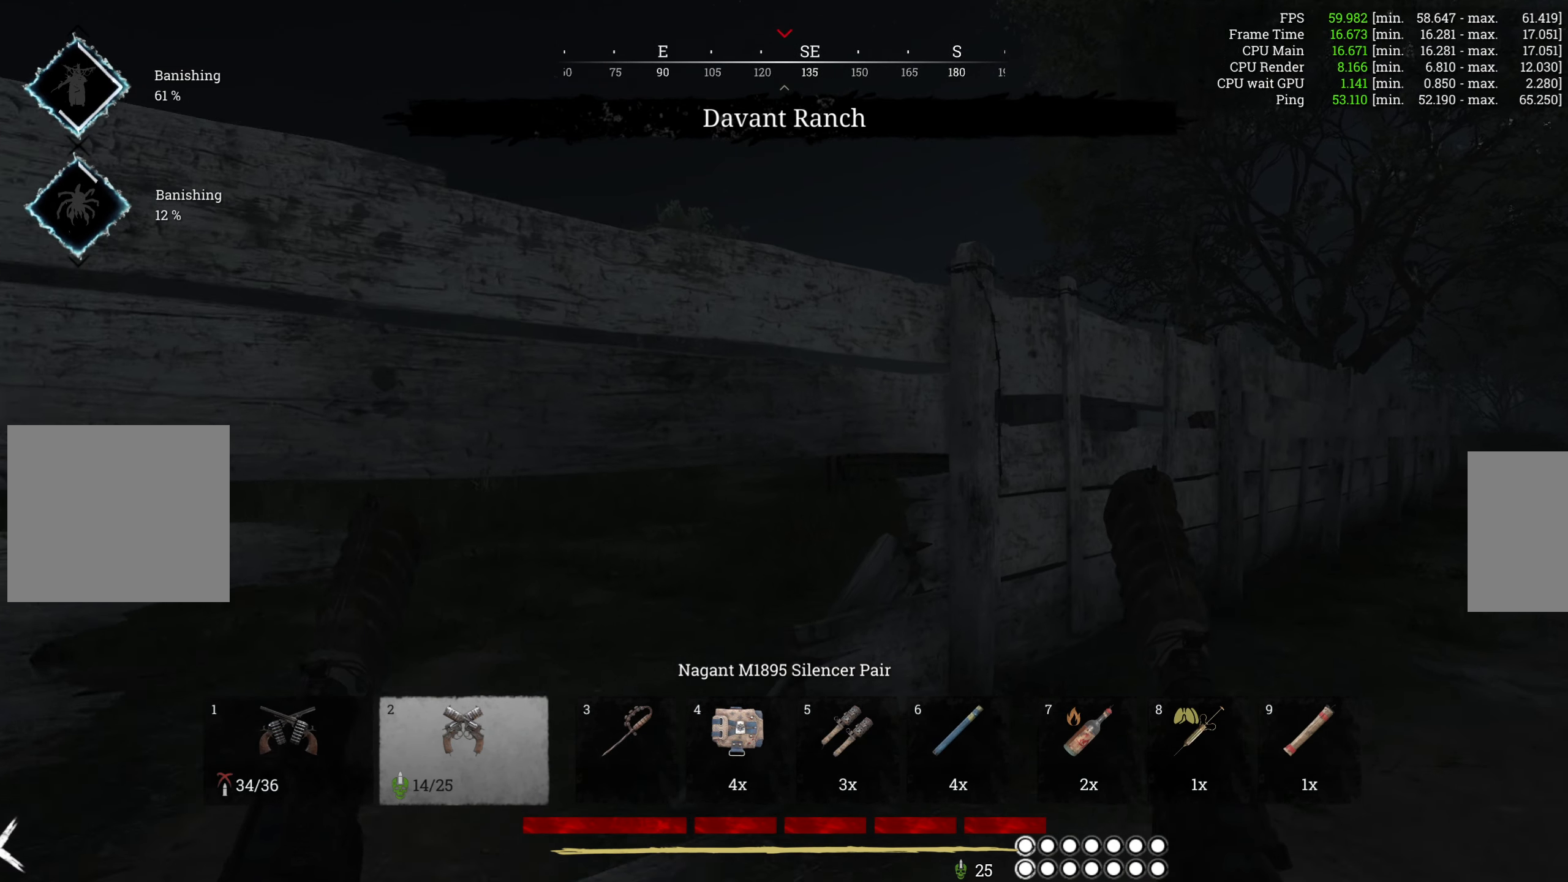
Gameplay with keyboard and mouse; each line is a JSON object with the keys and mouse buttons held at the frame after it. "events" lists presses ("down") and releases ("up") of "1", "2", "3", "4", "5", "a", "alt", "b", "c", "ctrl", "d", "e", "f", "g", "q", "r", "s", "shift", "space", "t", "tab", "v", "w", "x", "z", "mouse_left", "mouse_wheel", "mouse_right", "mouse_mb4" and "mouse_mb5" between this image and that frame as [ms after this image, input, new state], when the widget could be followed in between. "mouse_left", "mouse_wheel", "mouse_right", "mouse_mb4", "mouse_mb5" = the "left", "wheel", "right", "mb4", "mb5" buttons of the "mouse" list. No other keys are recorded. "wheel" means that the mouse wheel is clicked or scrolled. Mouse movement is not recorded.
{"keys": ["w"], "mouse": [], "events": [[67, "ctrl", "down"], [267, "ctrl", "up"]]}
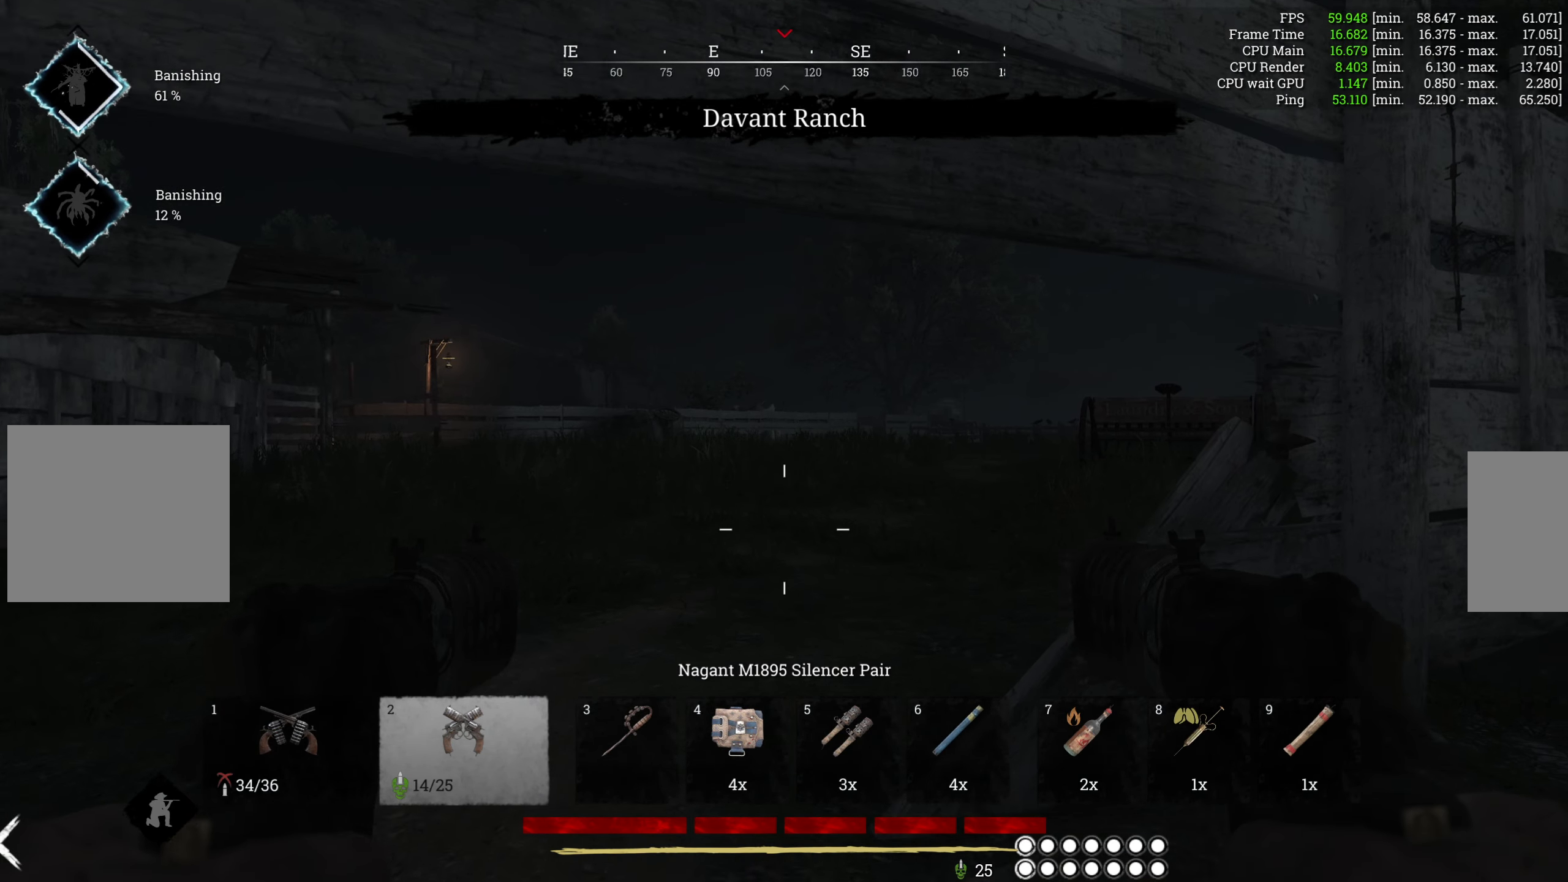
{"keys": ["w"], "mouse": [], "events": [[217, "mouse_right", "down"], [400, "mouse_right", "up"]]}
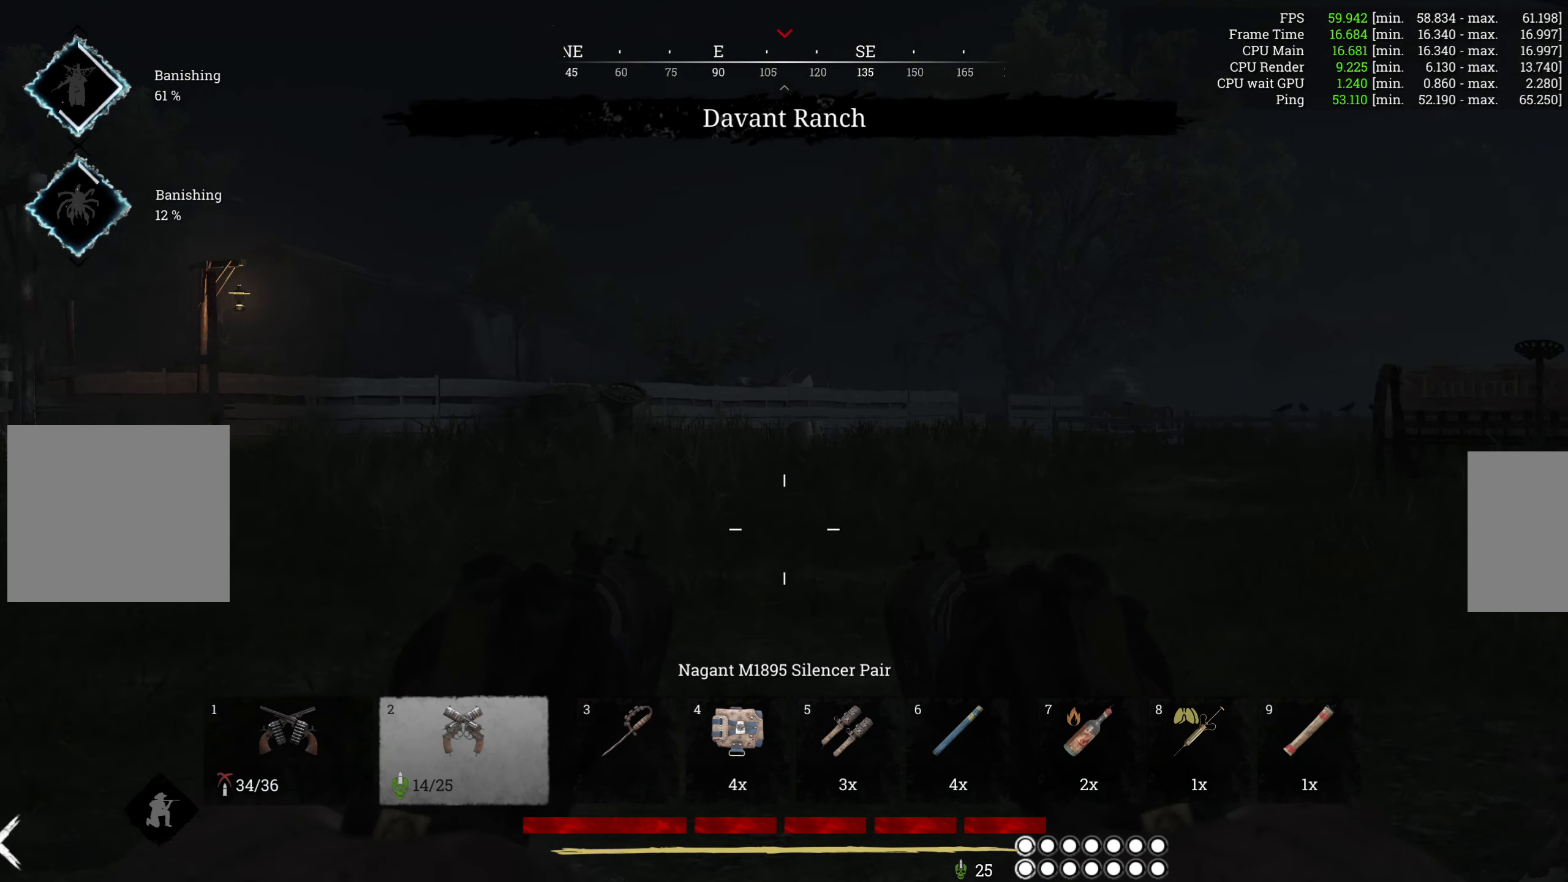
{"keys": ["w"], "mouse": [], "events": []}
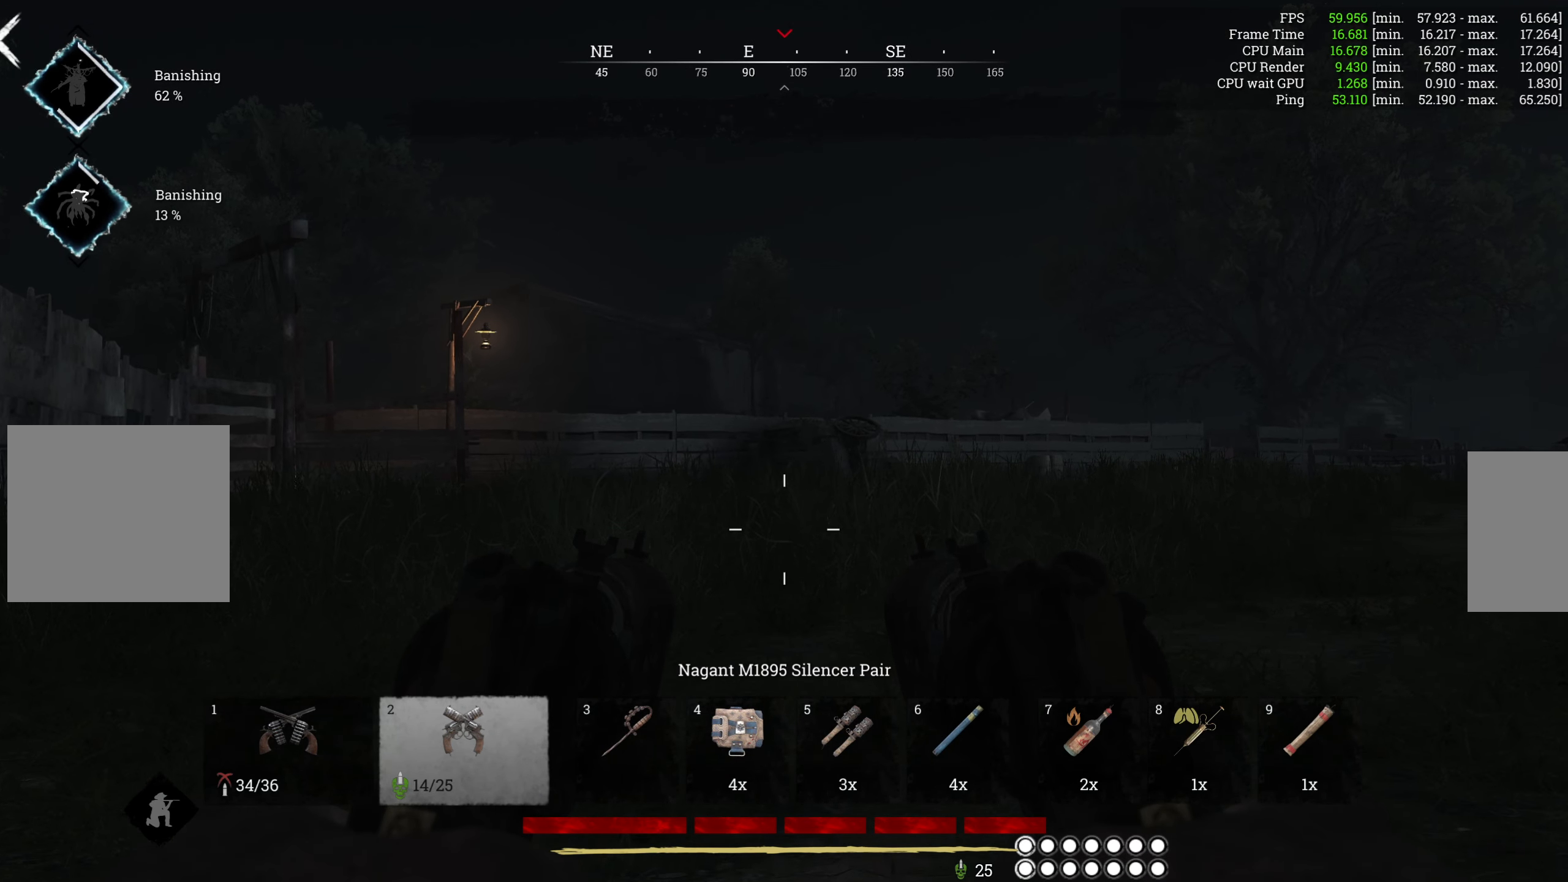
{"keys": ["w"], "mouse": [], "events": []}
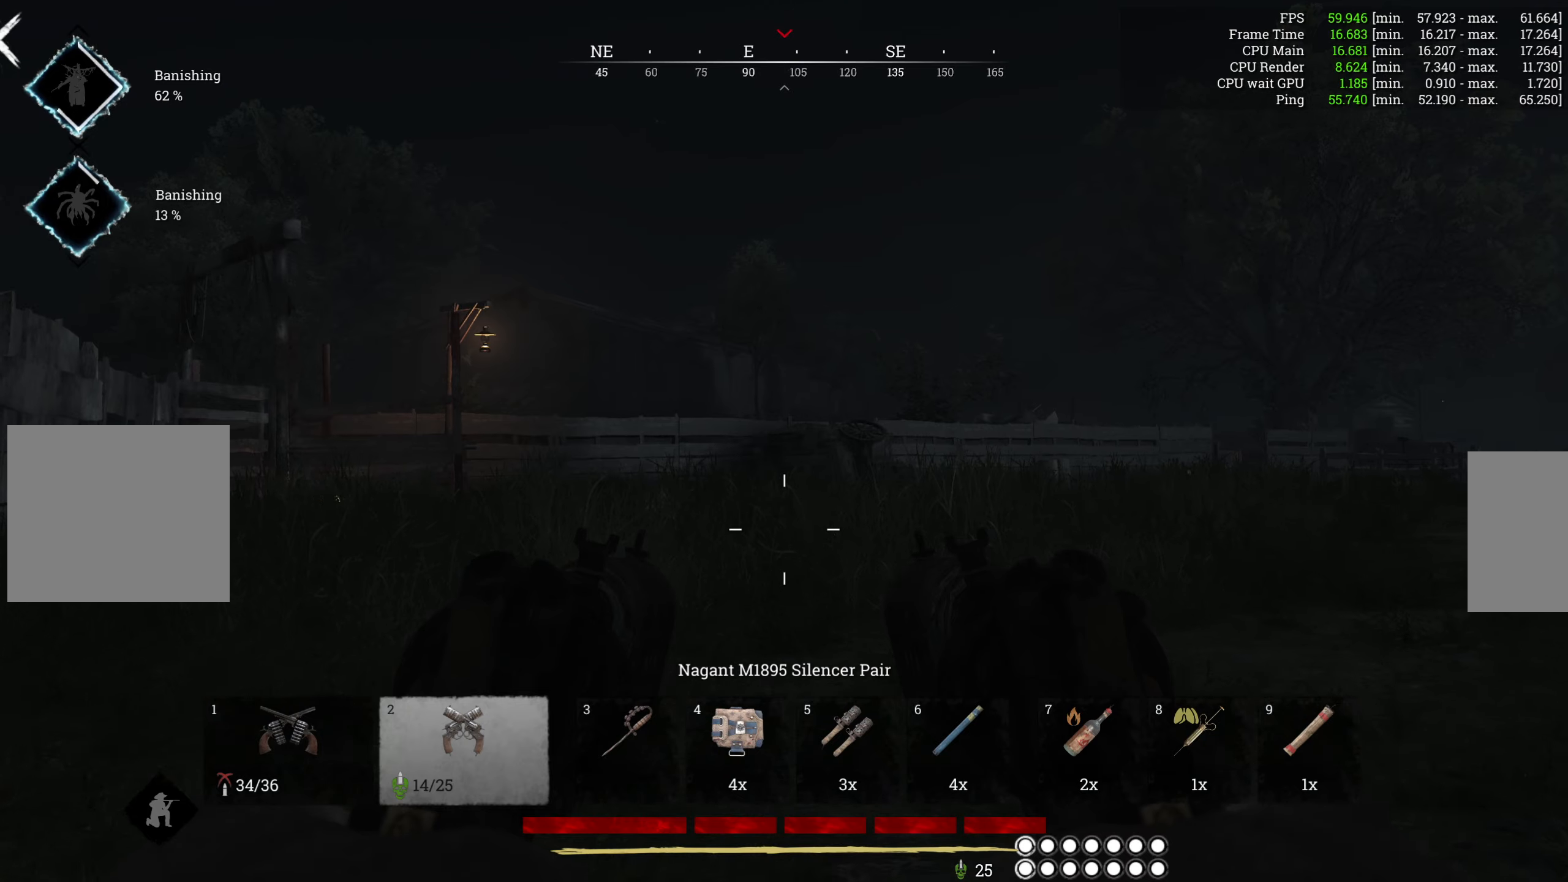
{"keys": ["ctrl", "w"], "mouse": [], "events": [[133, "ctrl", "down"]]}
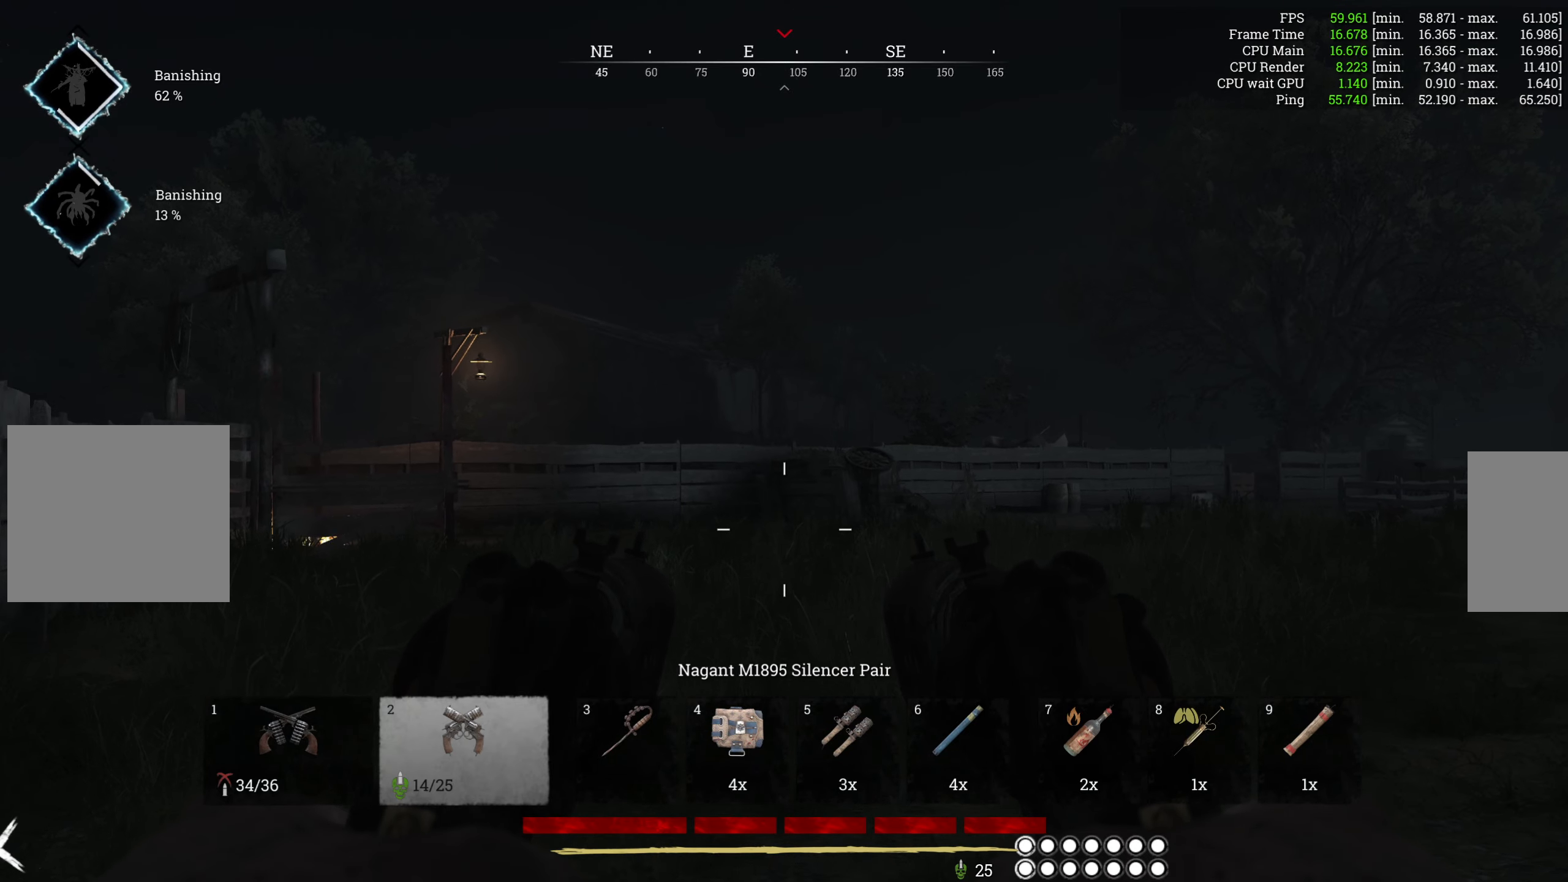
{"keys": ["w"], "mouse": [], "events": [[16, "ctrl", "up"], [183, "d", "down"], [383, "d", "up"]]}
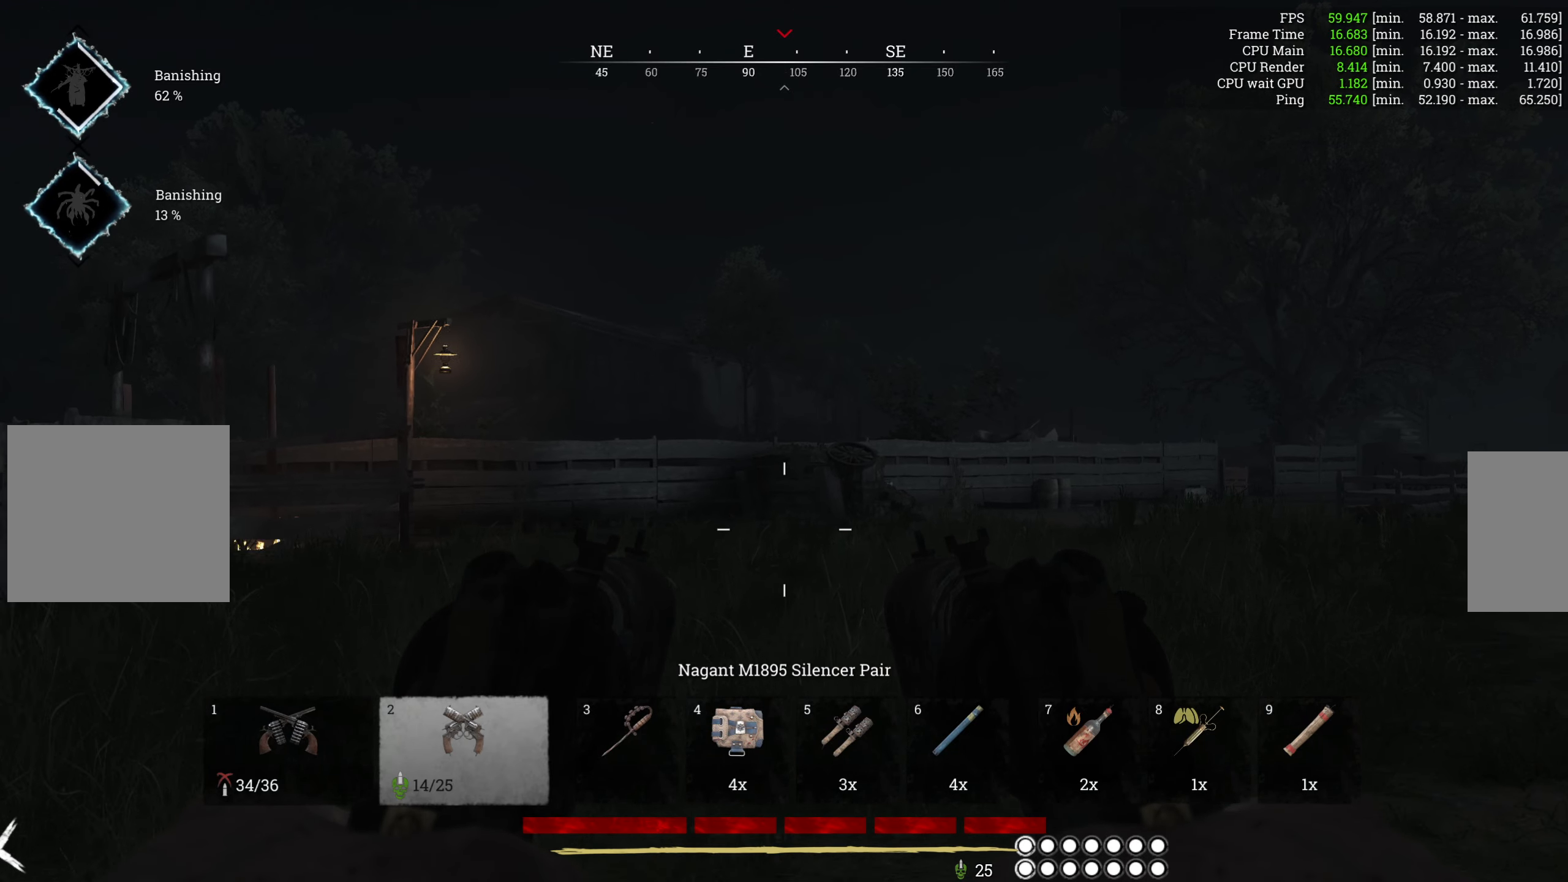
{"keys": ["d", "w"], "mouse": [], "events": [[383, "d", "down"]]}
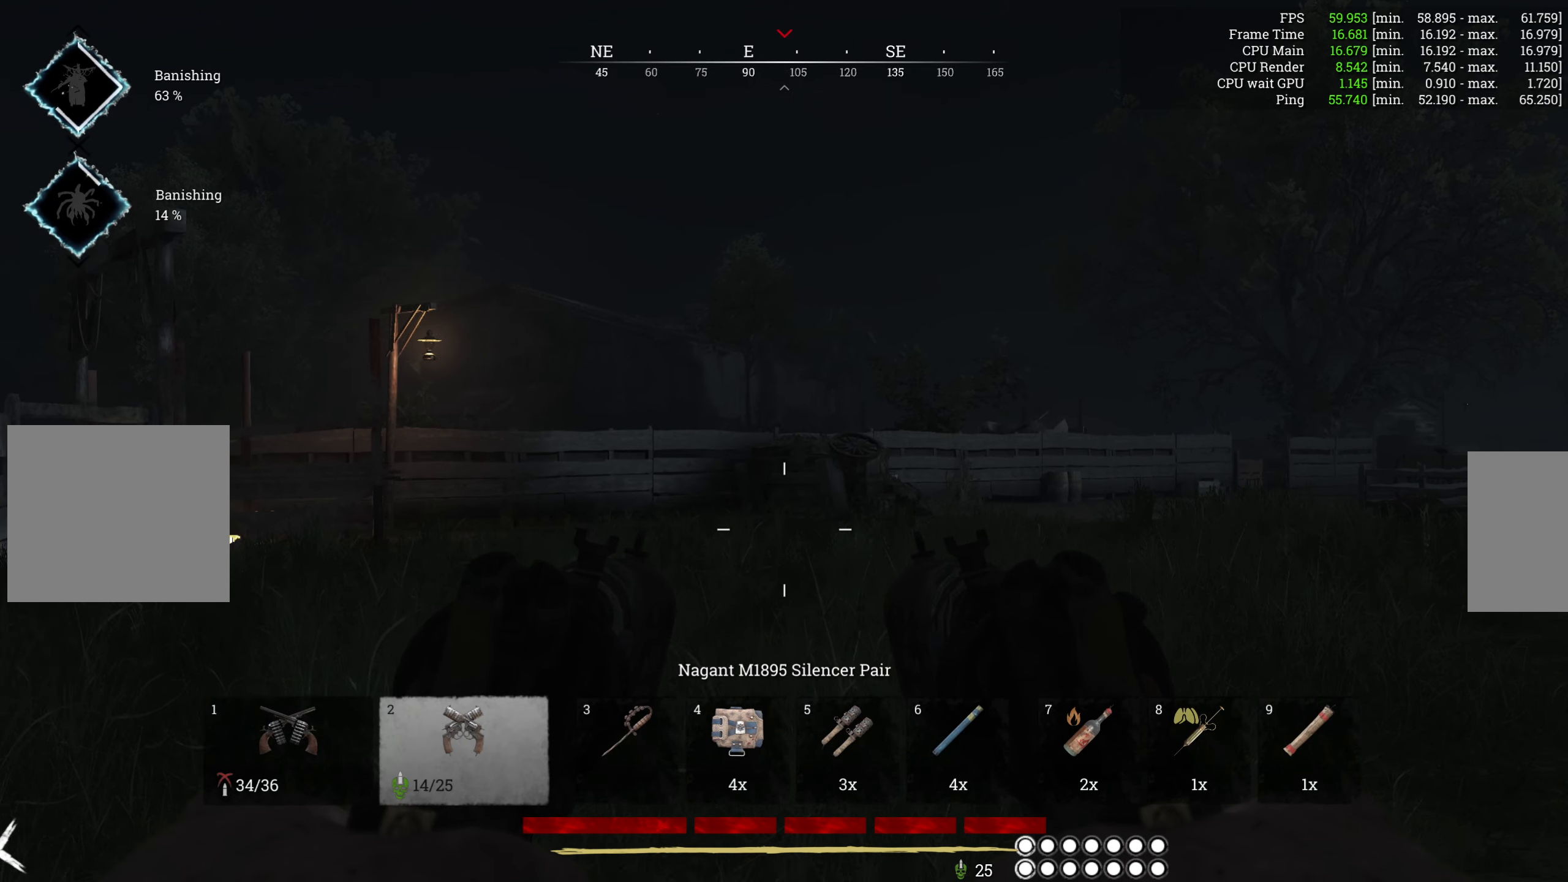
{"keys": ["w"], "mouse": [], "events": [[83, "d", "up"]]}
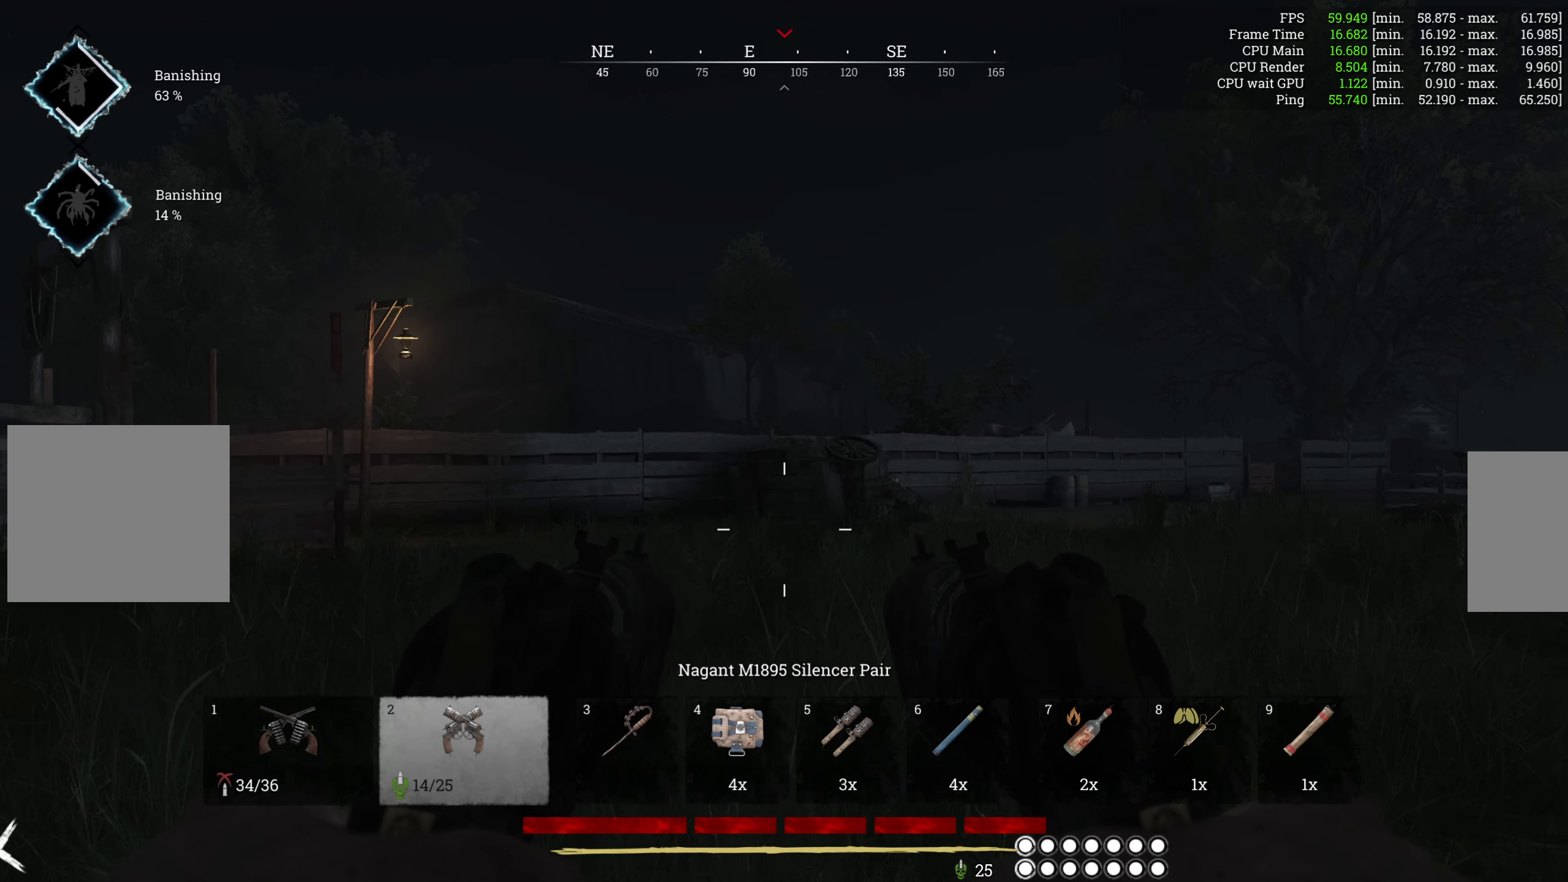
{"keys": ["d"], "mouse": [], "events": [[133, "d", "down"], [483, "w", "up"]]}
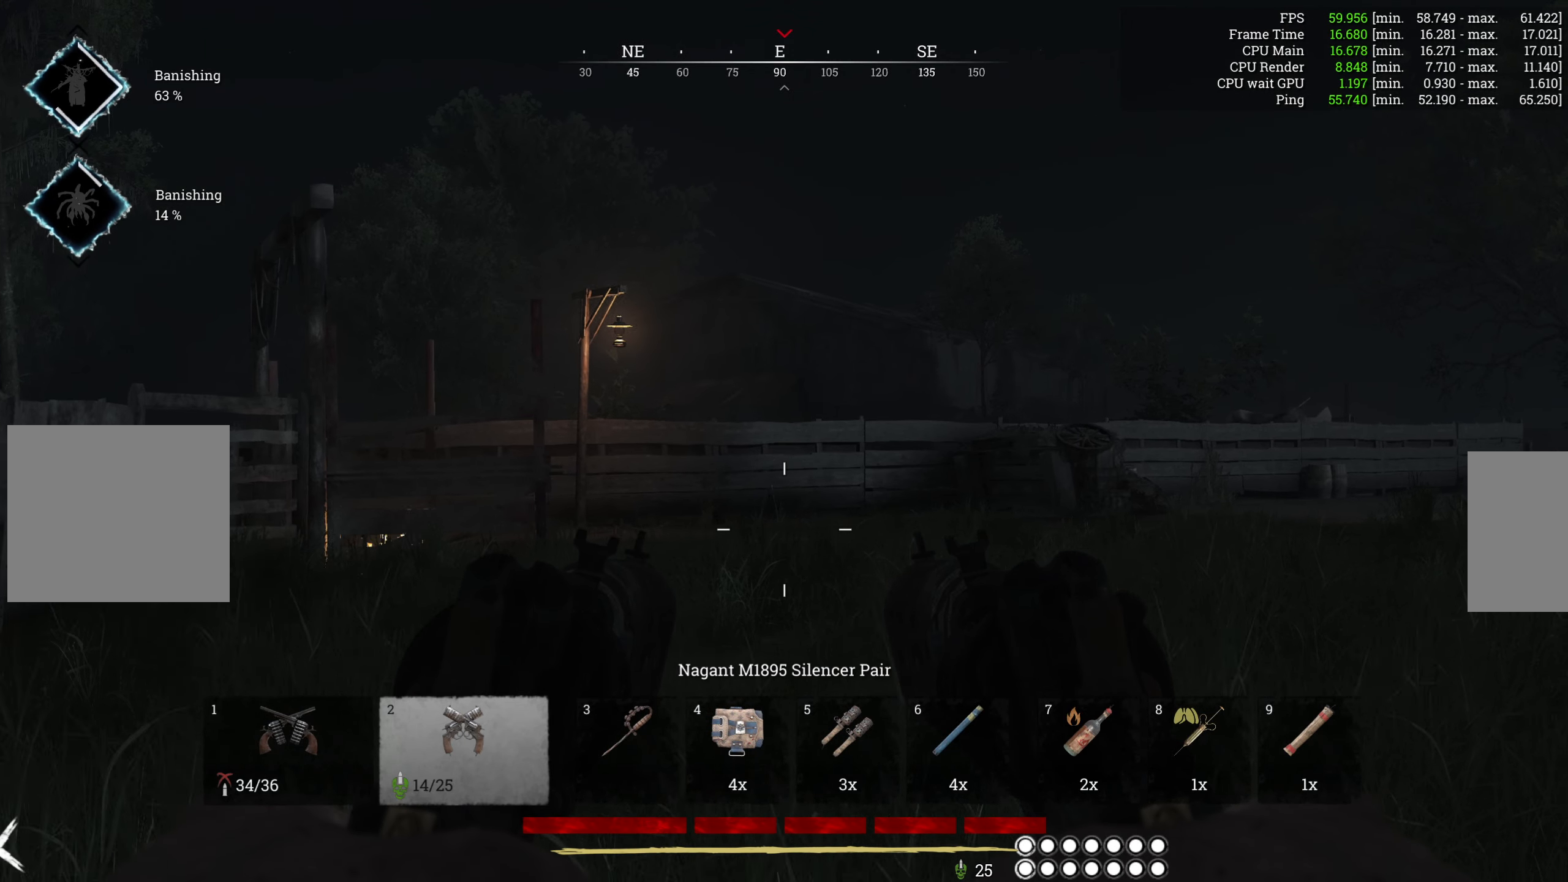
{"keys": ["d", "w"], "mouse": [], "events": [[350, "w", "down"]]}
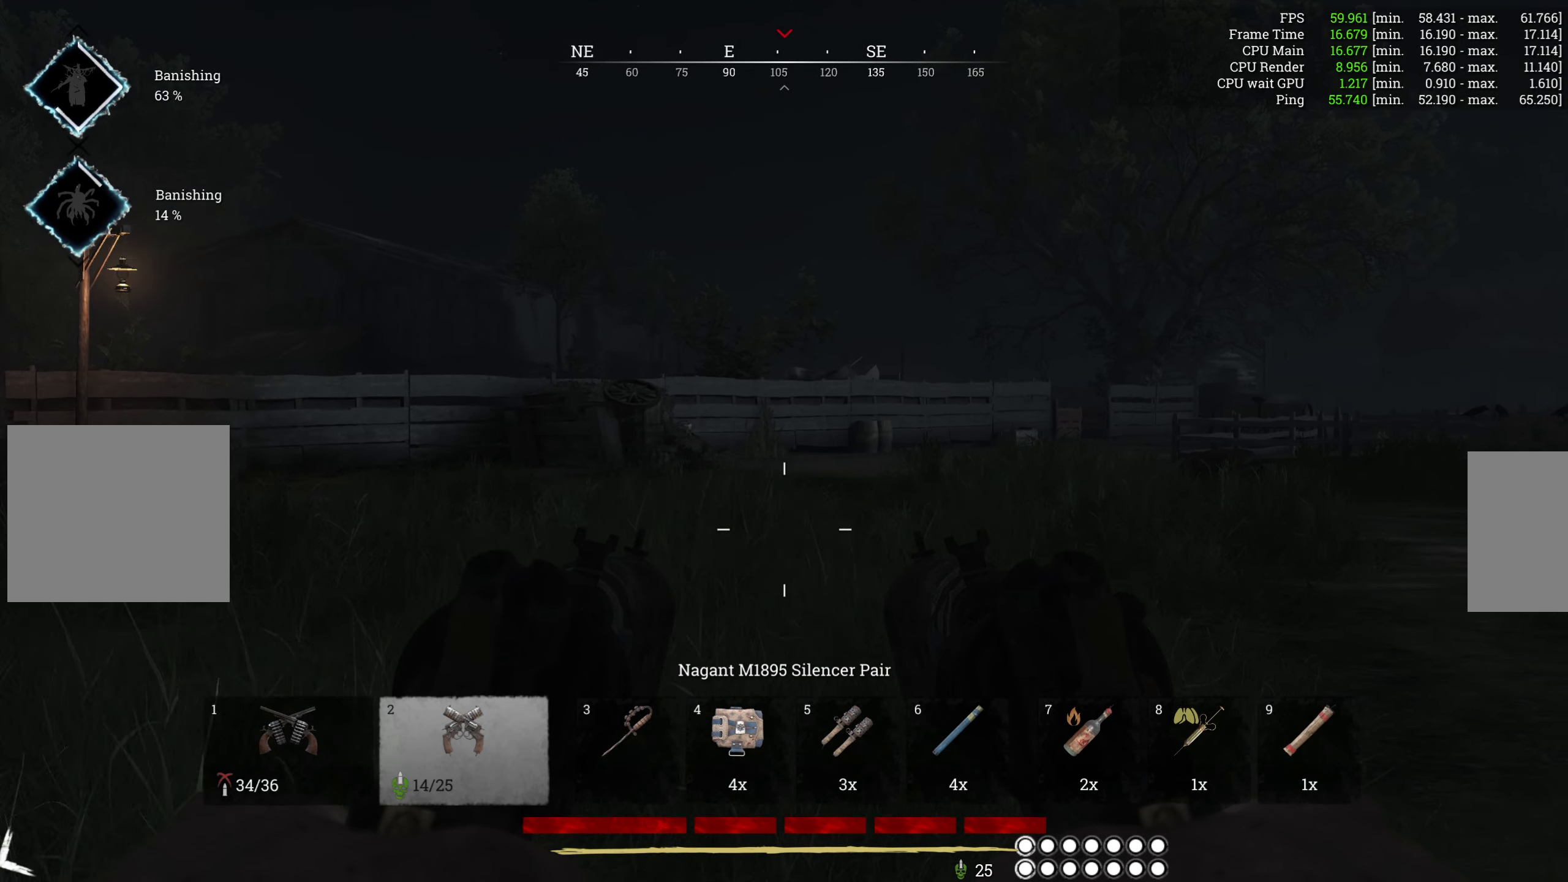
{"keys": ["w"], "mouse": [], "events": [[150, "d", "up"]]}
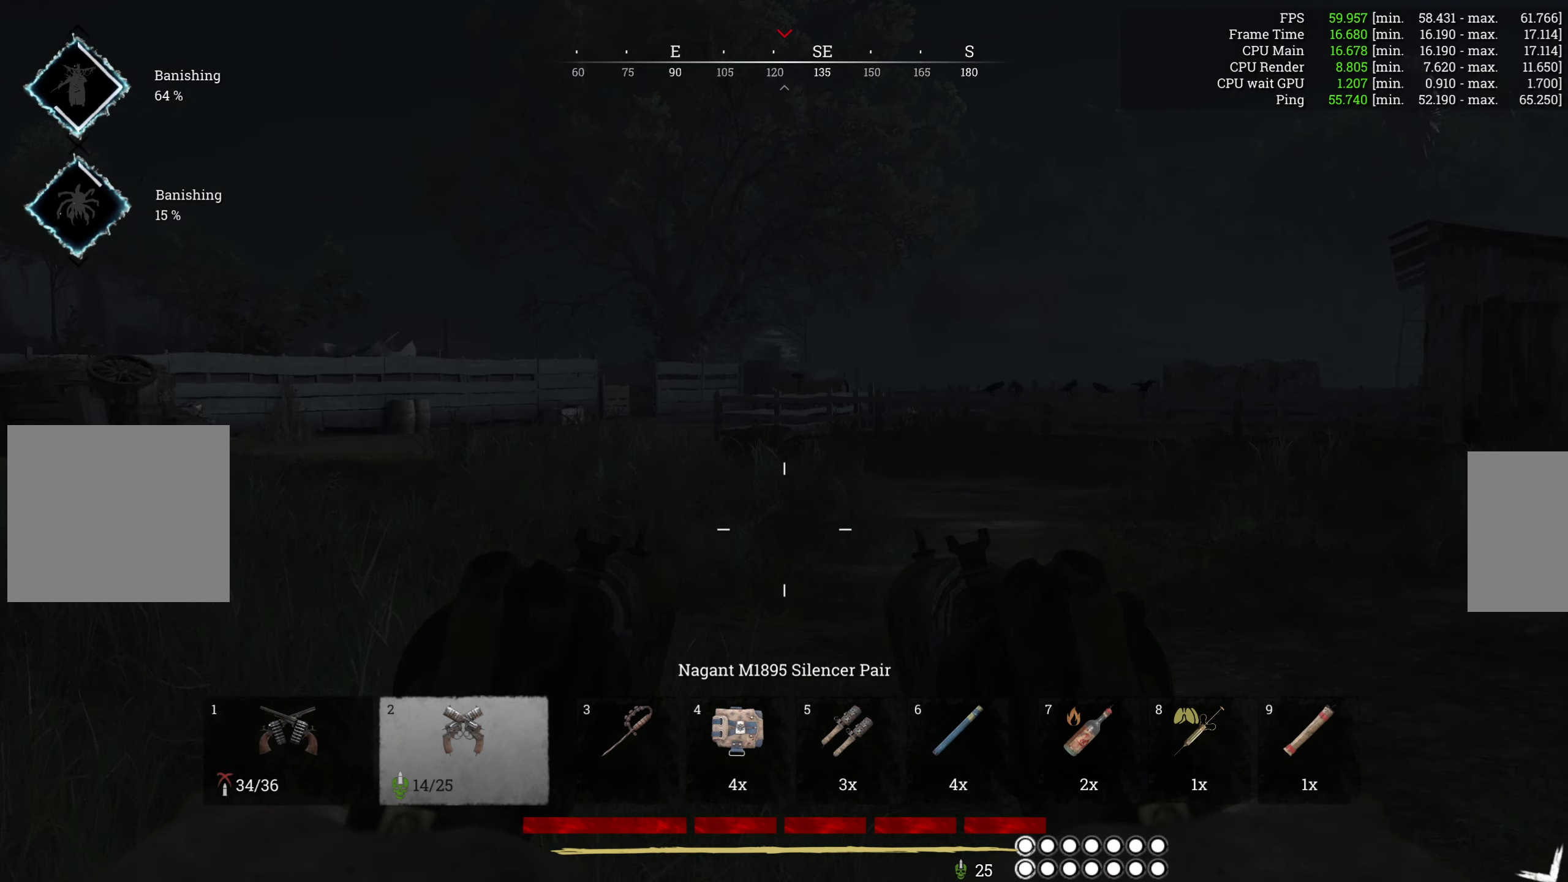
{"keys": ["w"], "mouse": [], "events": [[16, "a", "down"], [316, "a", "up"]]}
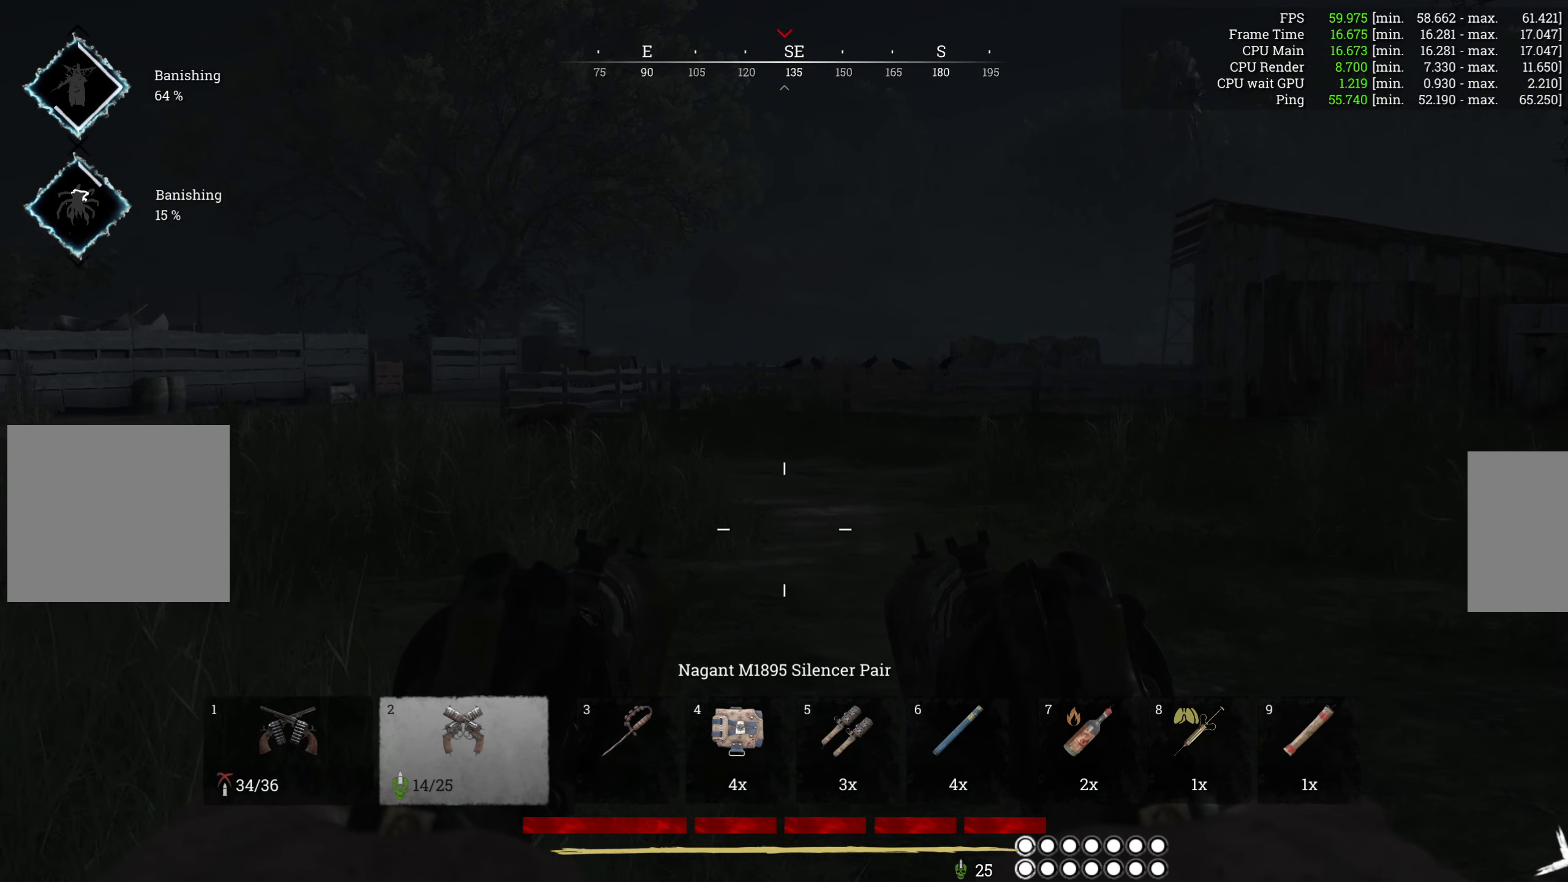
{"keys": ["d", "w"], "mouse": [], "events": [[233, "d", "down"]]}
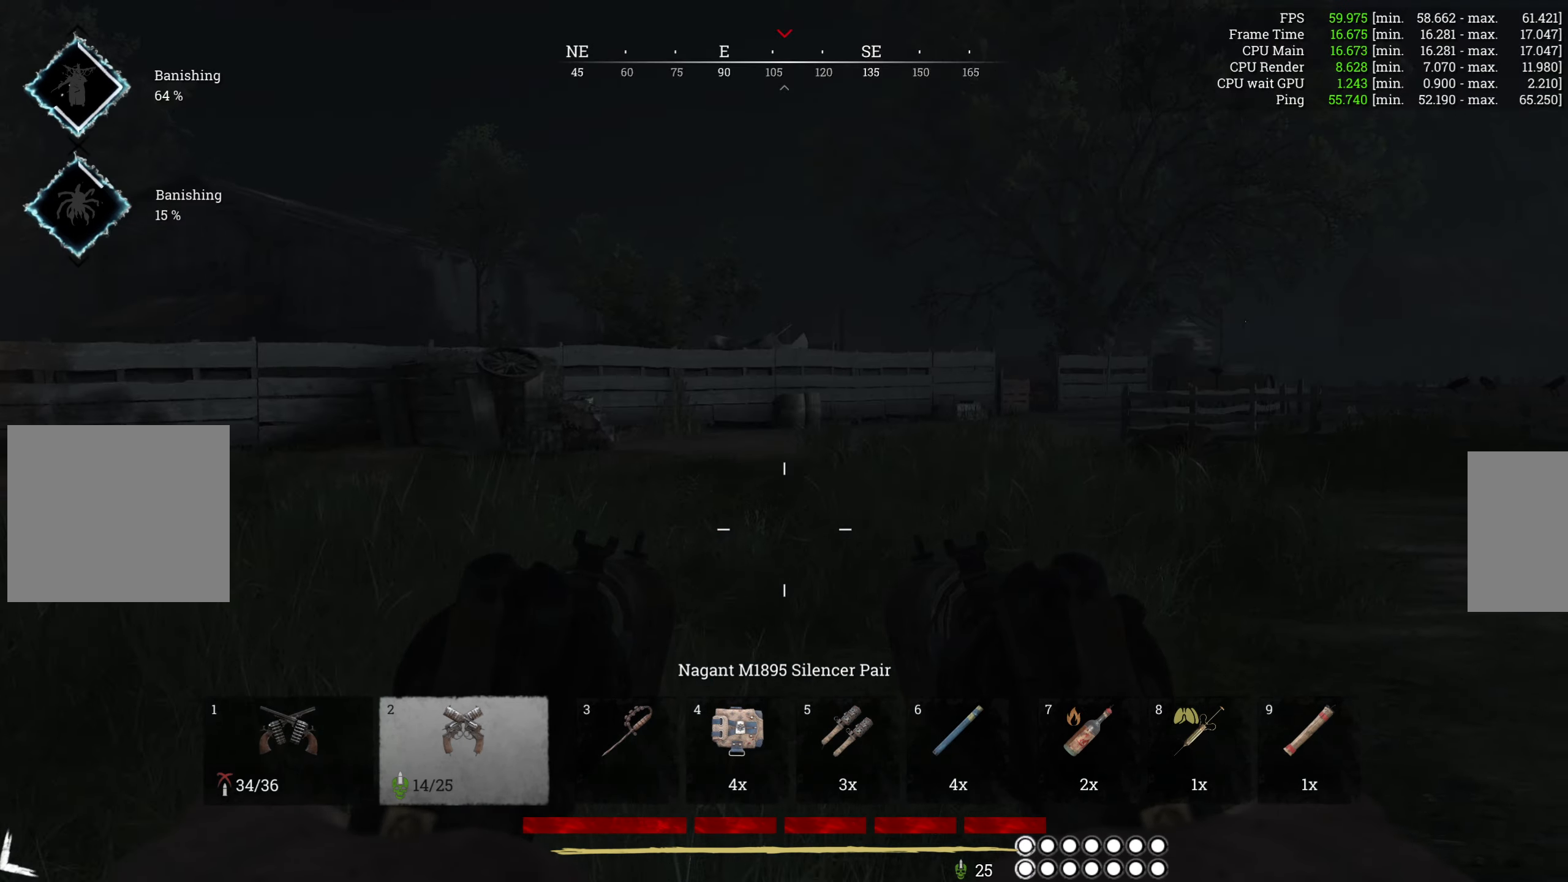
{"keys": ["w"], "mouse": [], "events": [[66, "d", "up"]]}
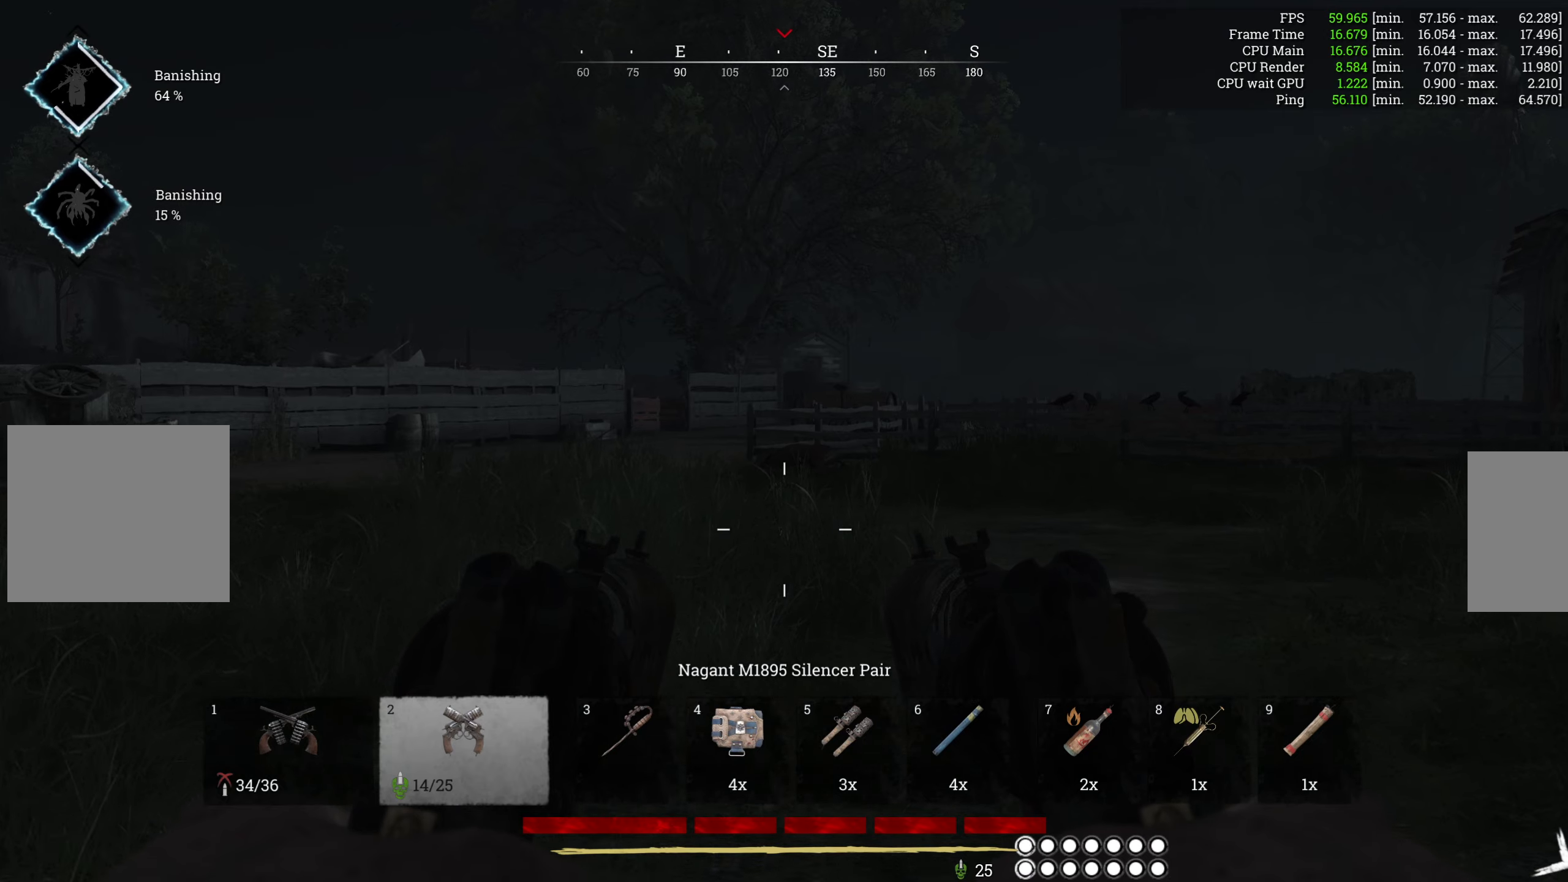
{"keys": ["a", "w"], "mouse": [], "events": [[350, "a", "down"]]}
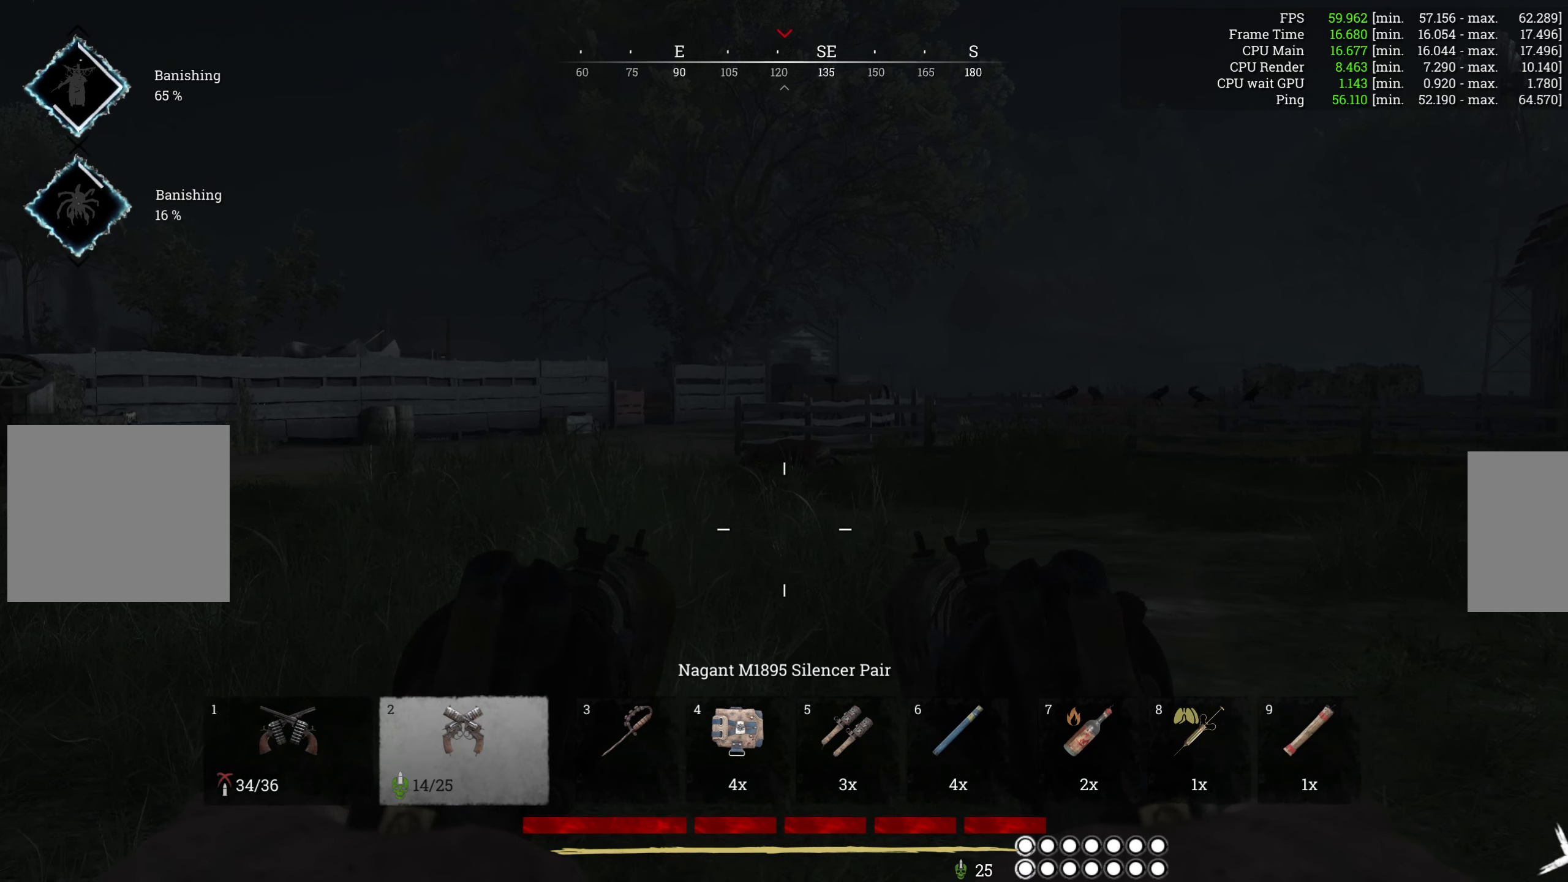
{"keys": ["a", "w"], "mouse": [], "events": []}
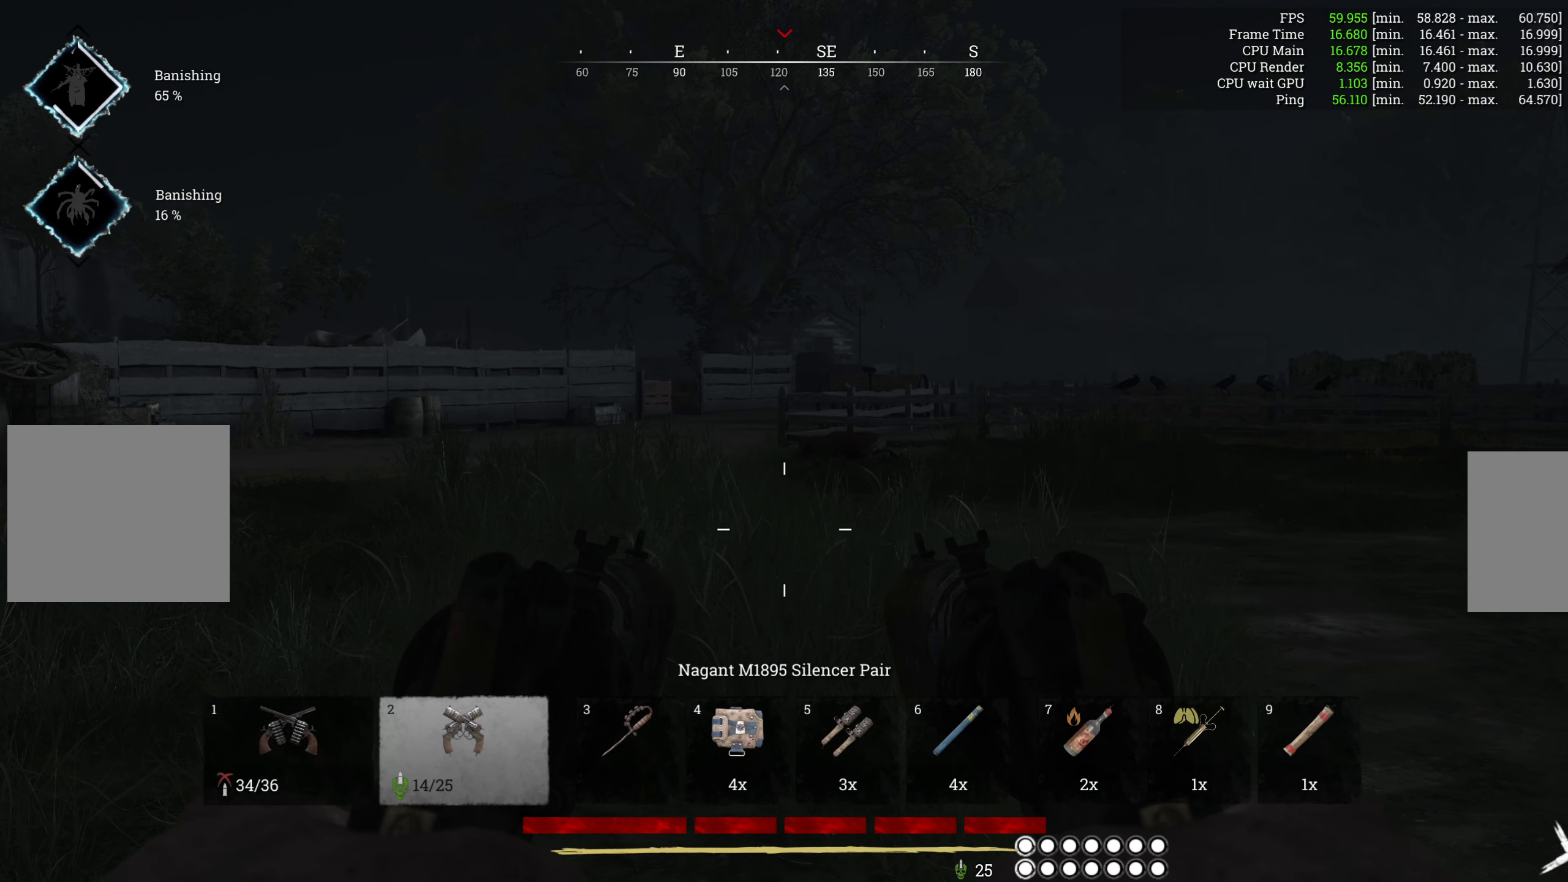
{"keys": ["a", "w"], "mouse": [], "events": [[150, "a", "up"], [317, "a", "down"]]}
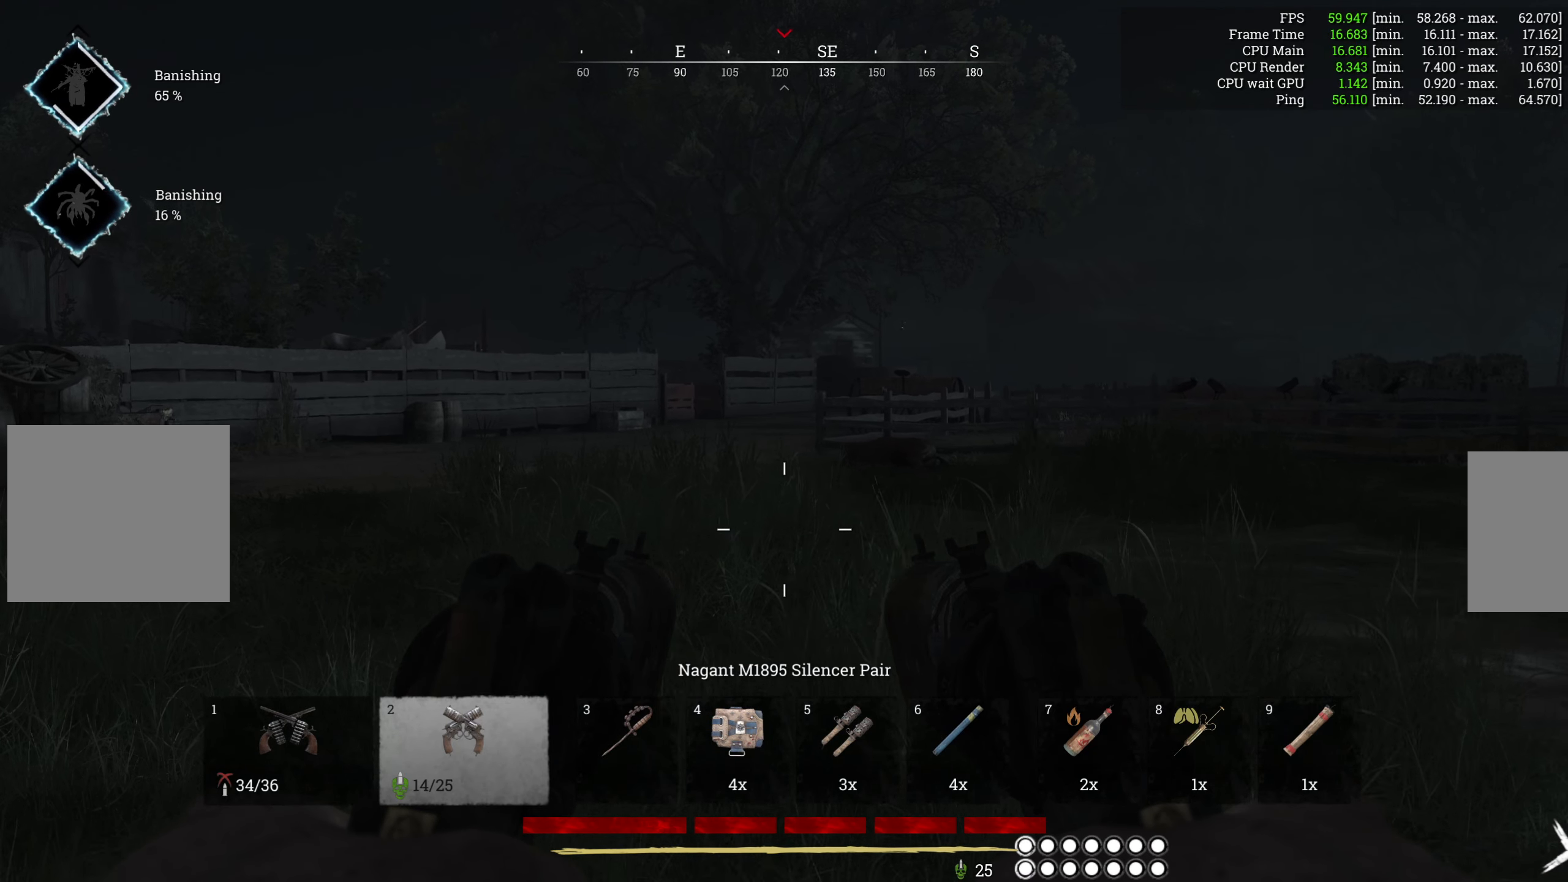
{"keys": ["a", "w"], "mouse": [], "events": [[67, "a", "up"], [200, "a", "down"]]}
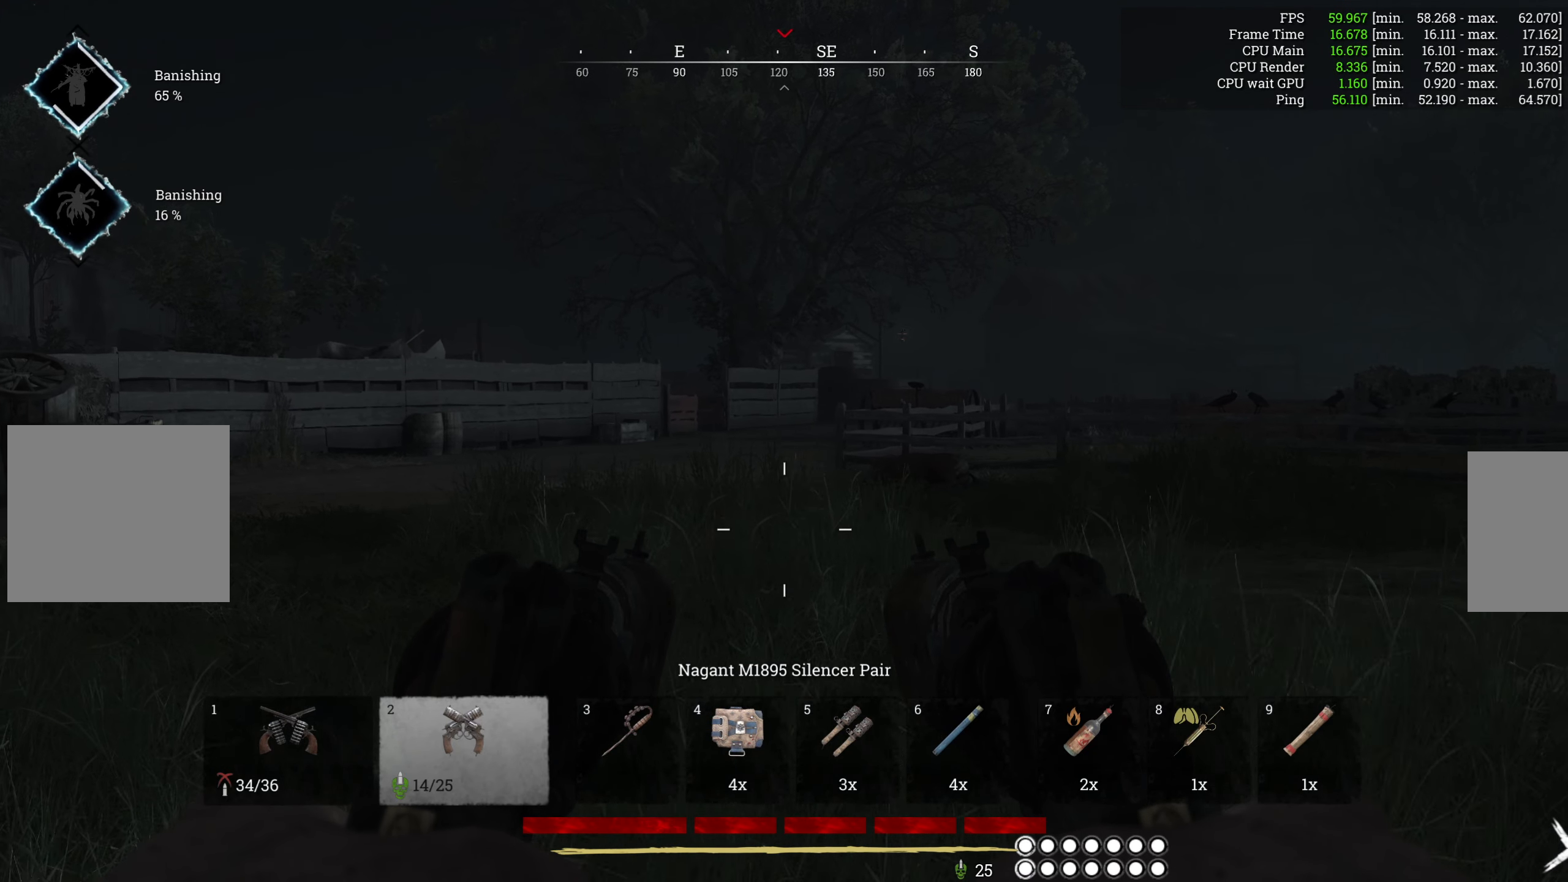
{"keys": ["a", "w"], "mouse": [], "events": []}
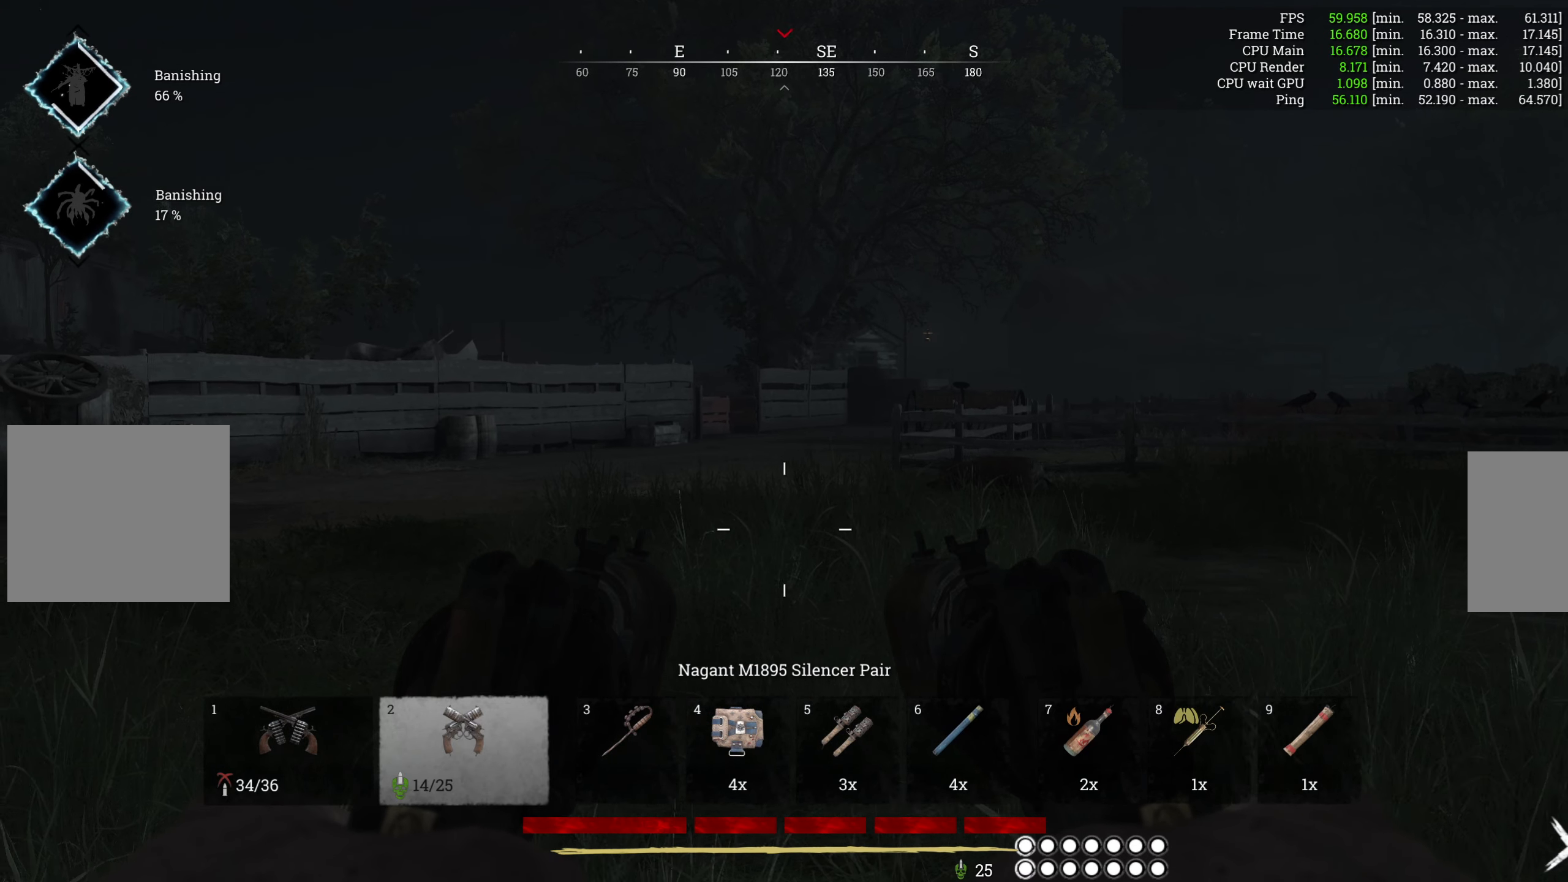
{"keys": ["w"], "mouse": [], "events": [[100, "a", "up"]]}
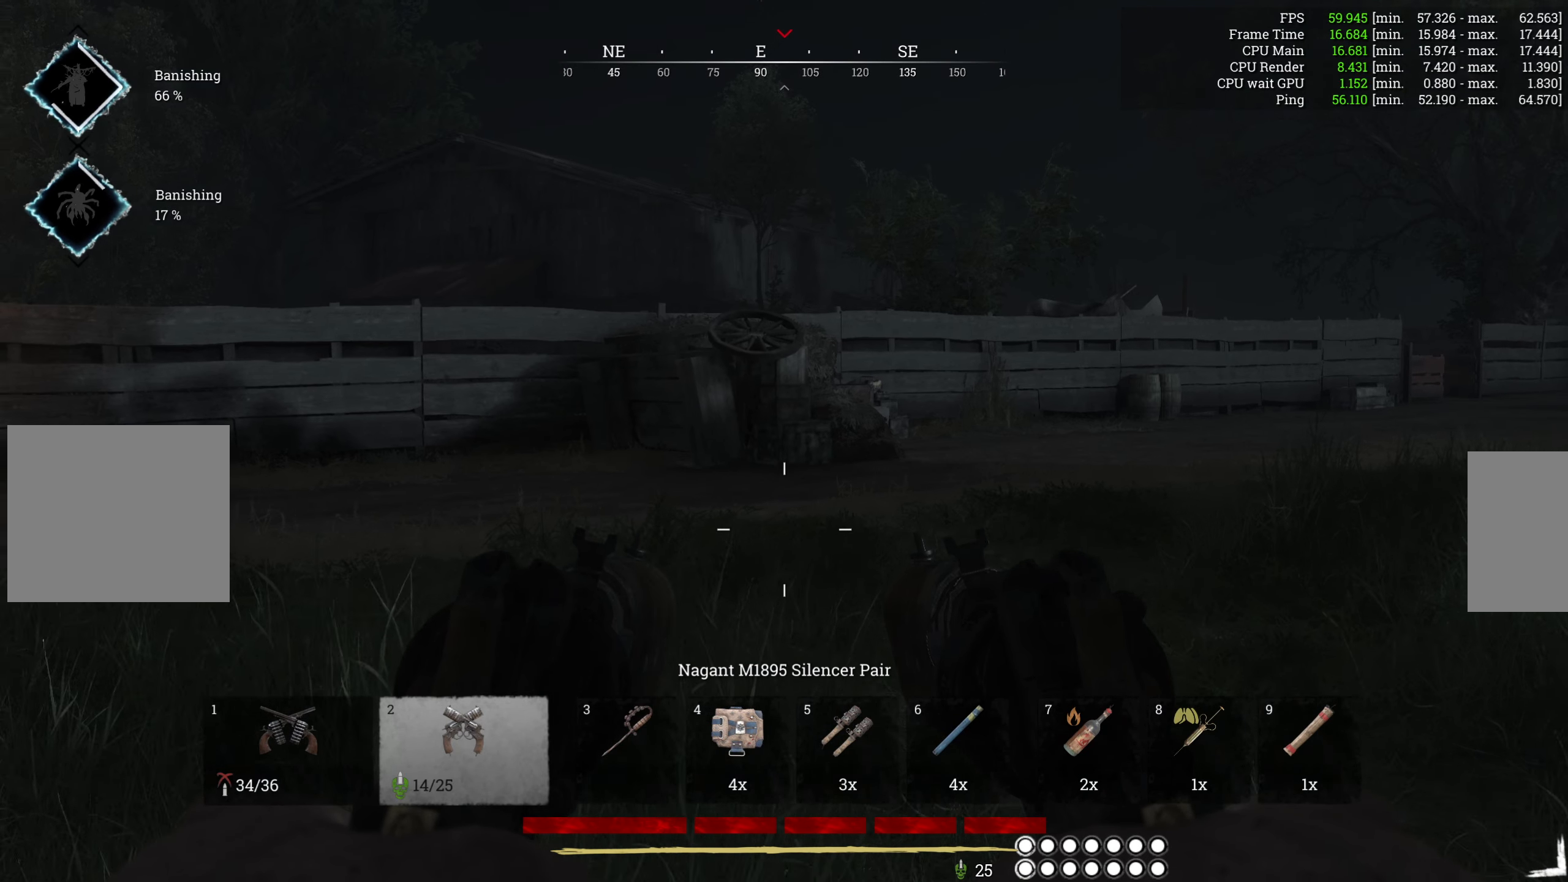
{"keys": ["w"], "mouse": [], "events": []}
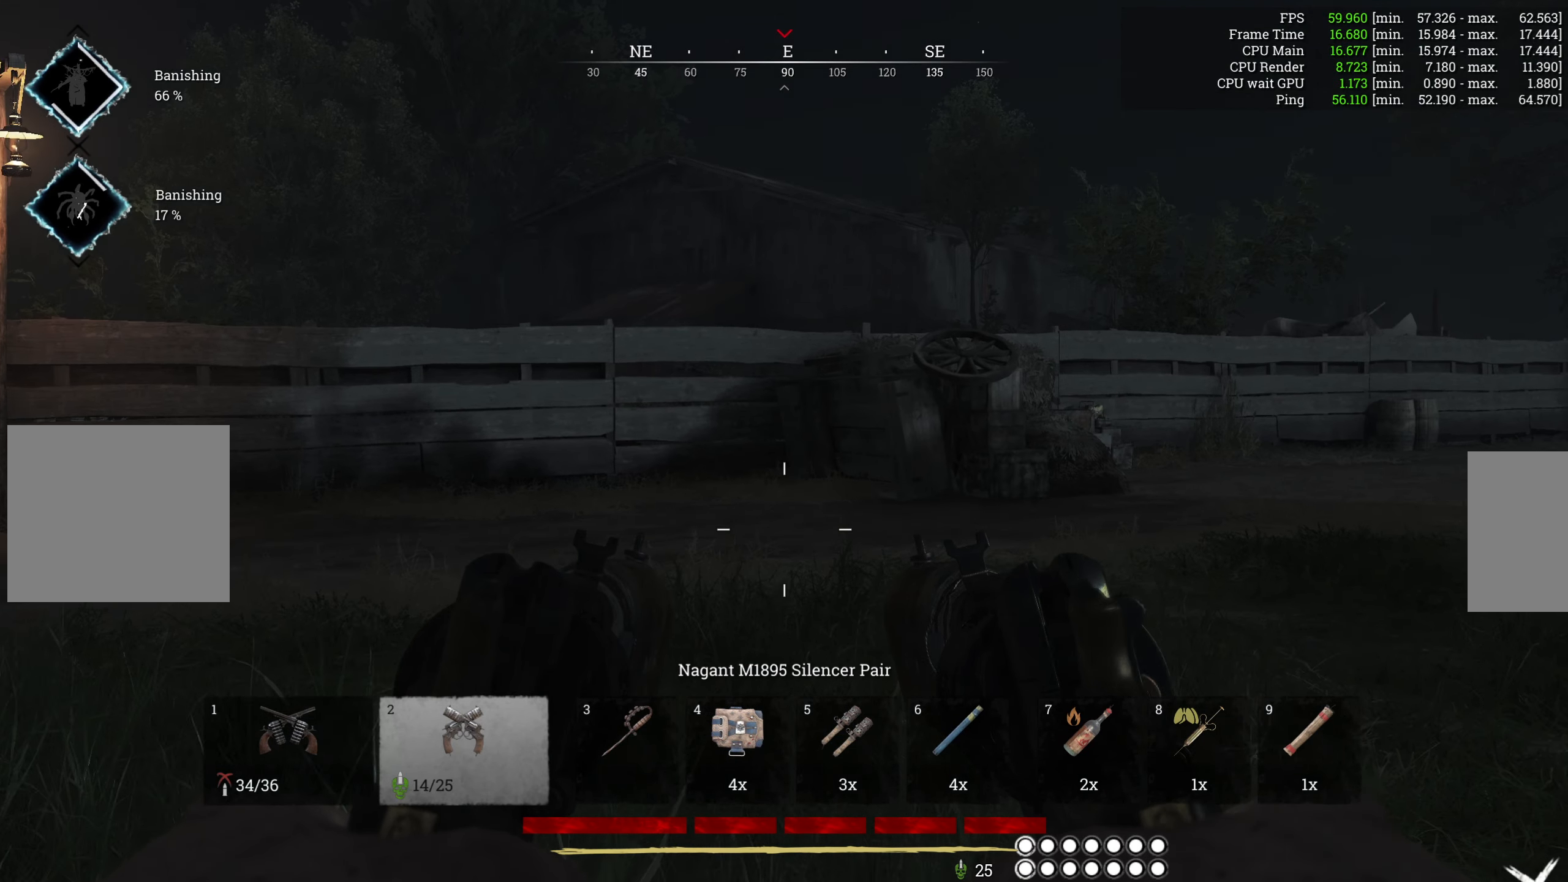
{"keys": ["w"], "mouse": [], "events": [[50, "d", "down"], [333, "d", "up"]]}
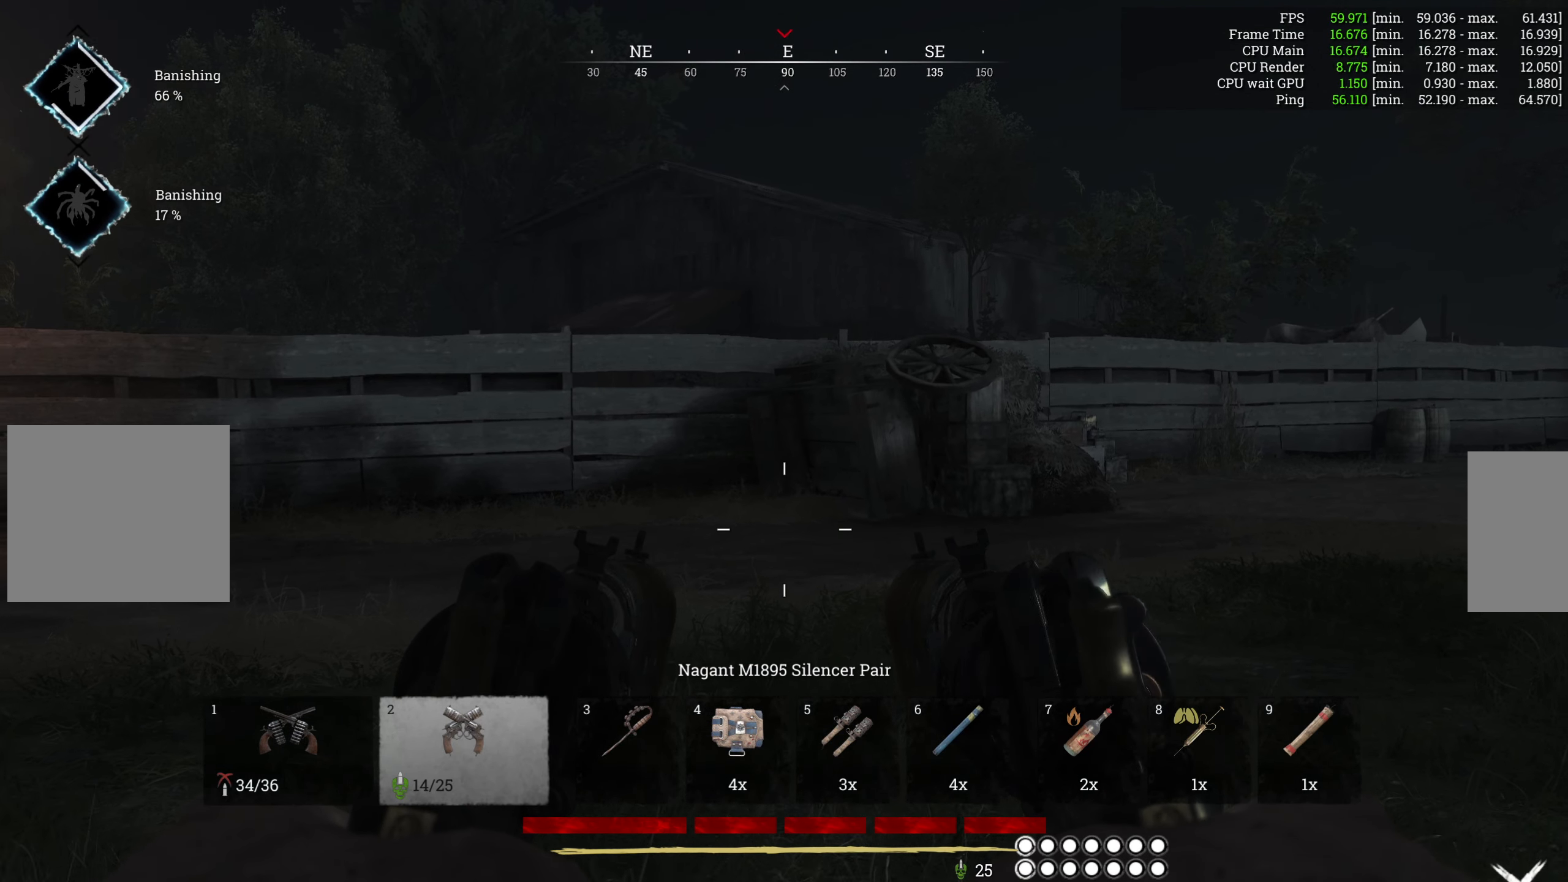
{"keys": ["a", "w"], "mouse": [], "events": [[333, "a", "down"]]}
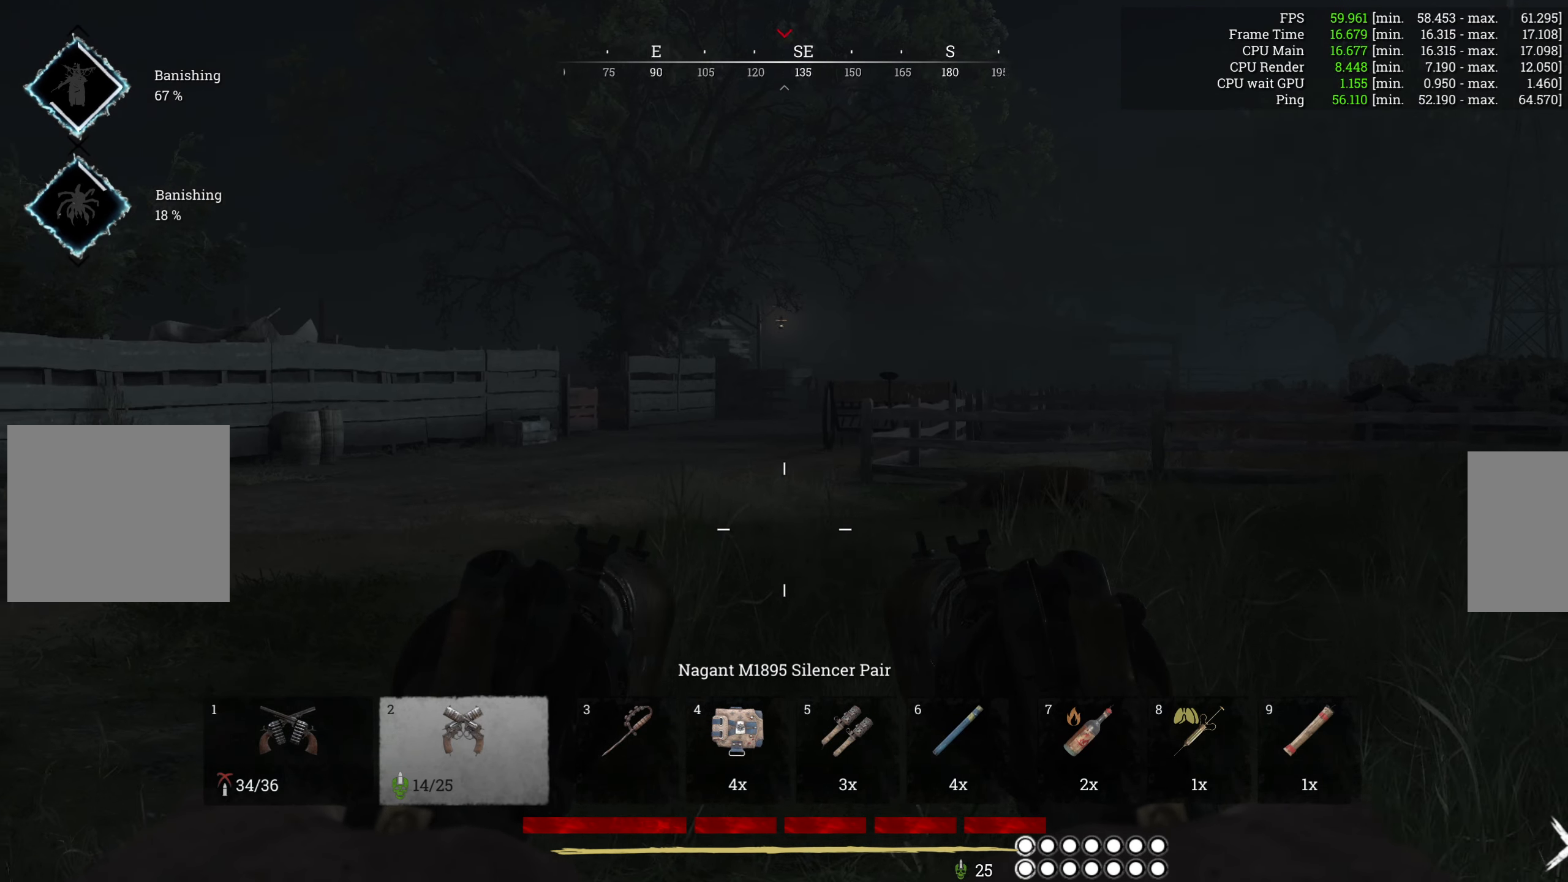
{"keys": ["a", "w"], "mouse": [], "events": []}
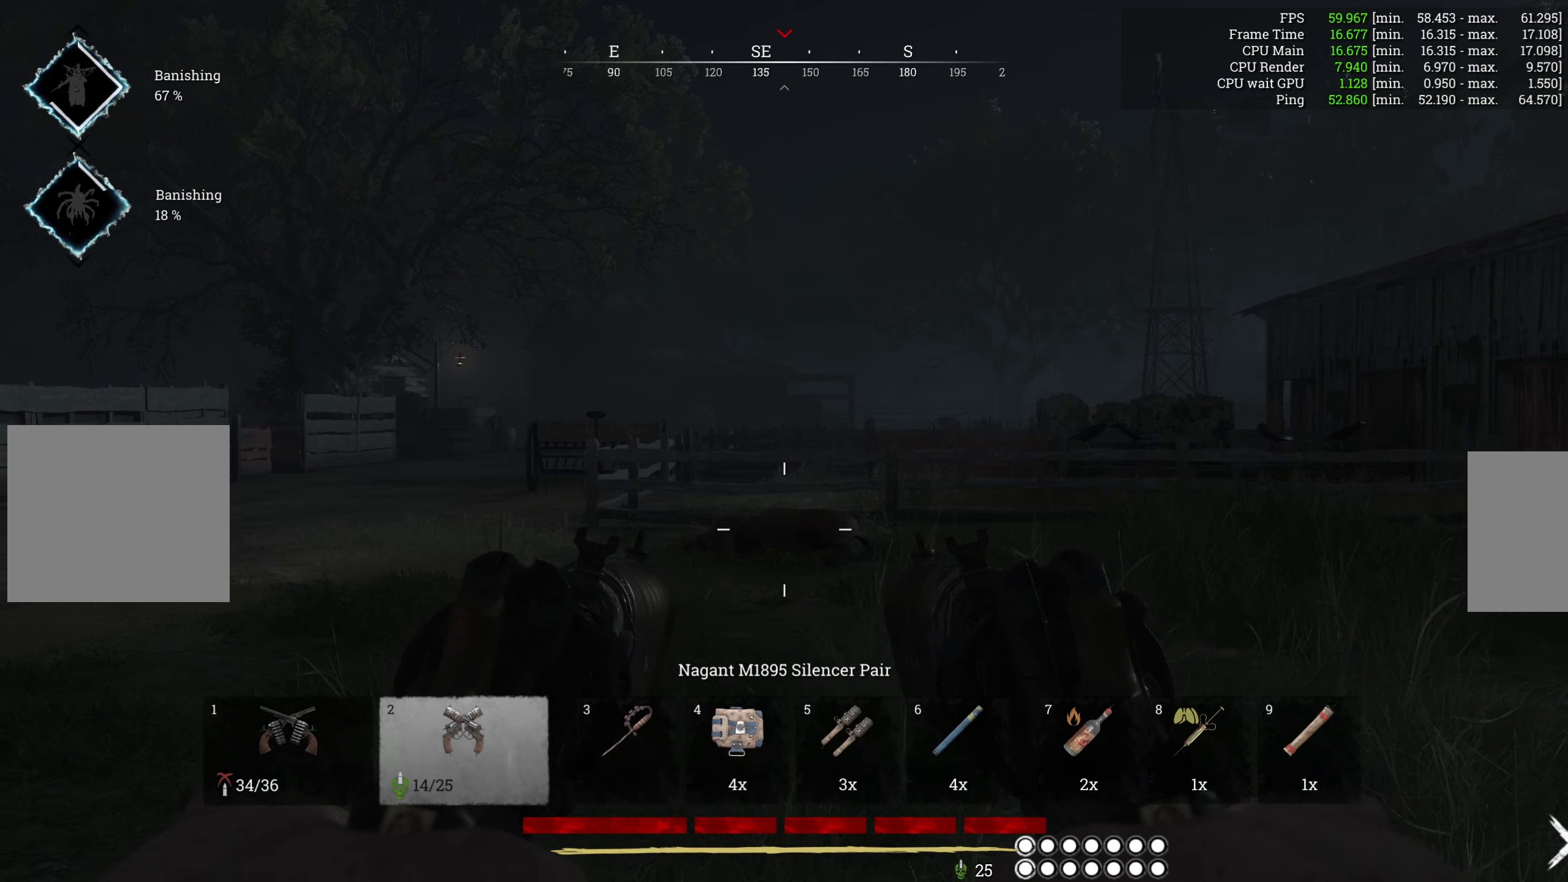
{"keys": ["a"], "mouse": [], "events": [[217, "w", "up"]]}
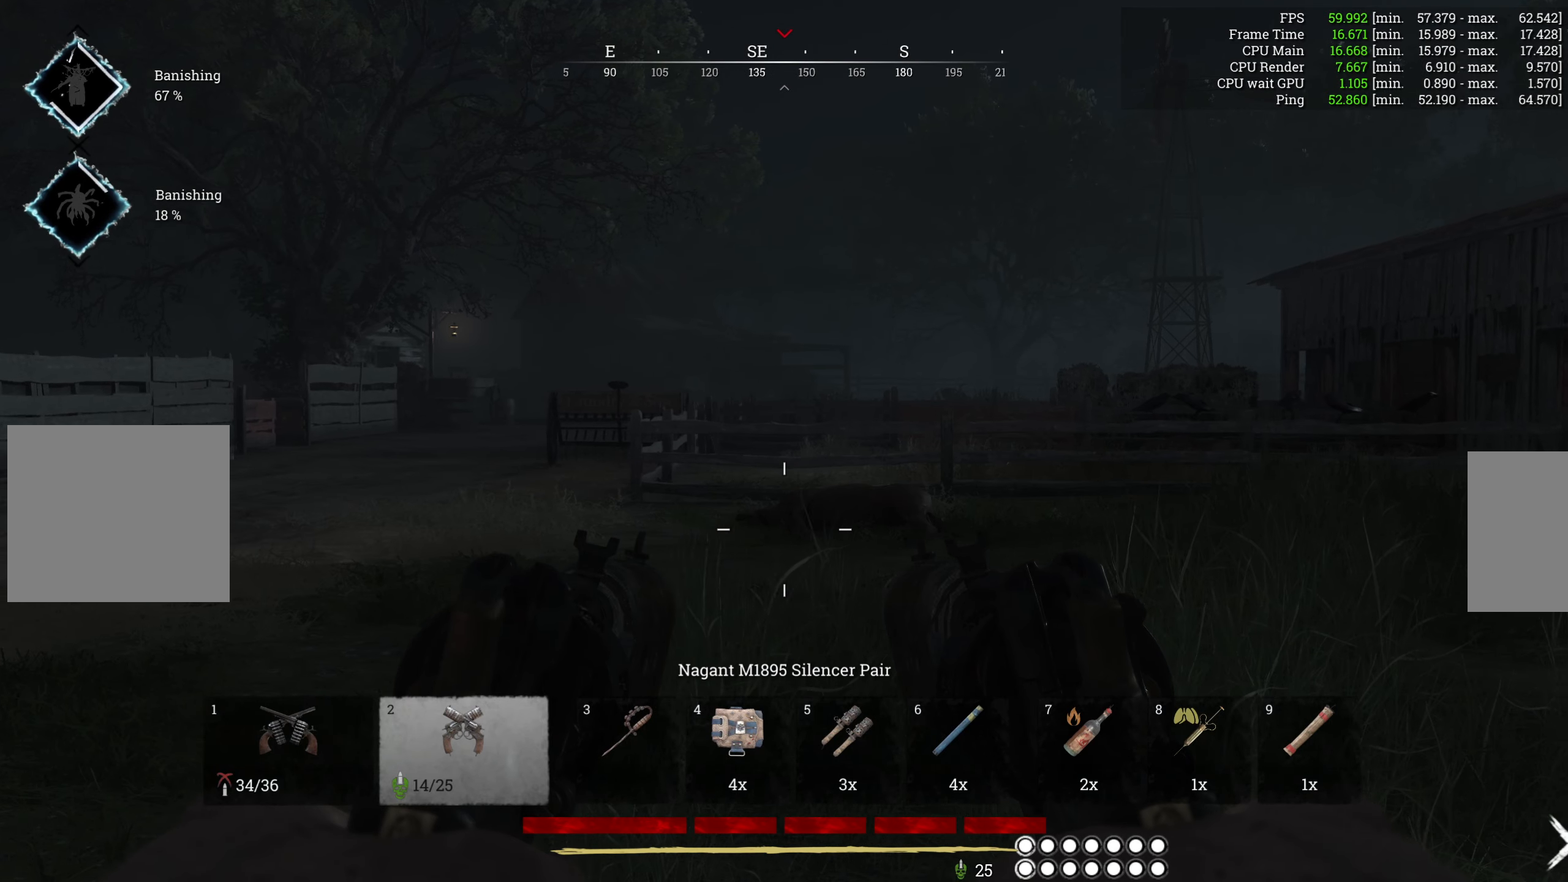
{"keys": [], "mouse": [], "events": [[367, "a", "up"]]}
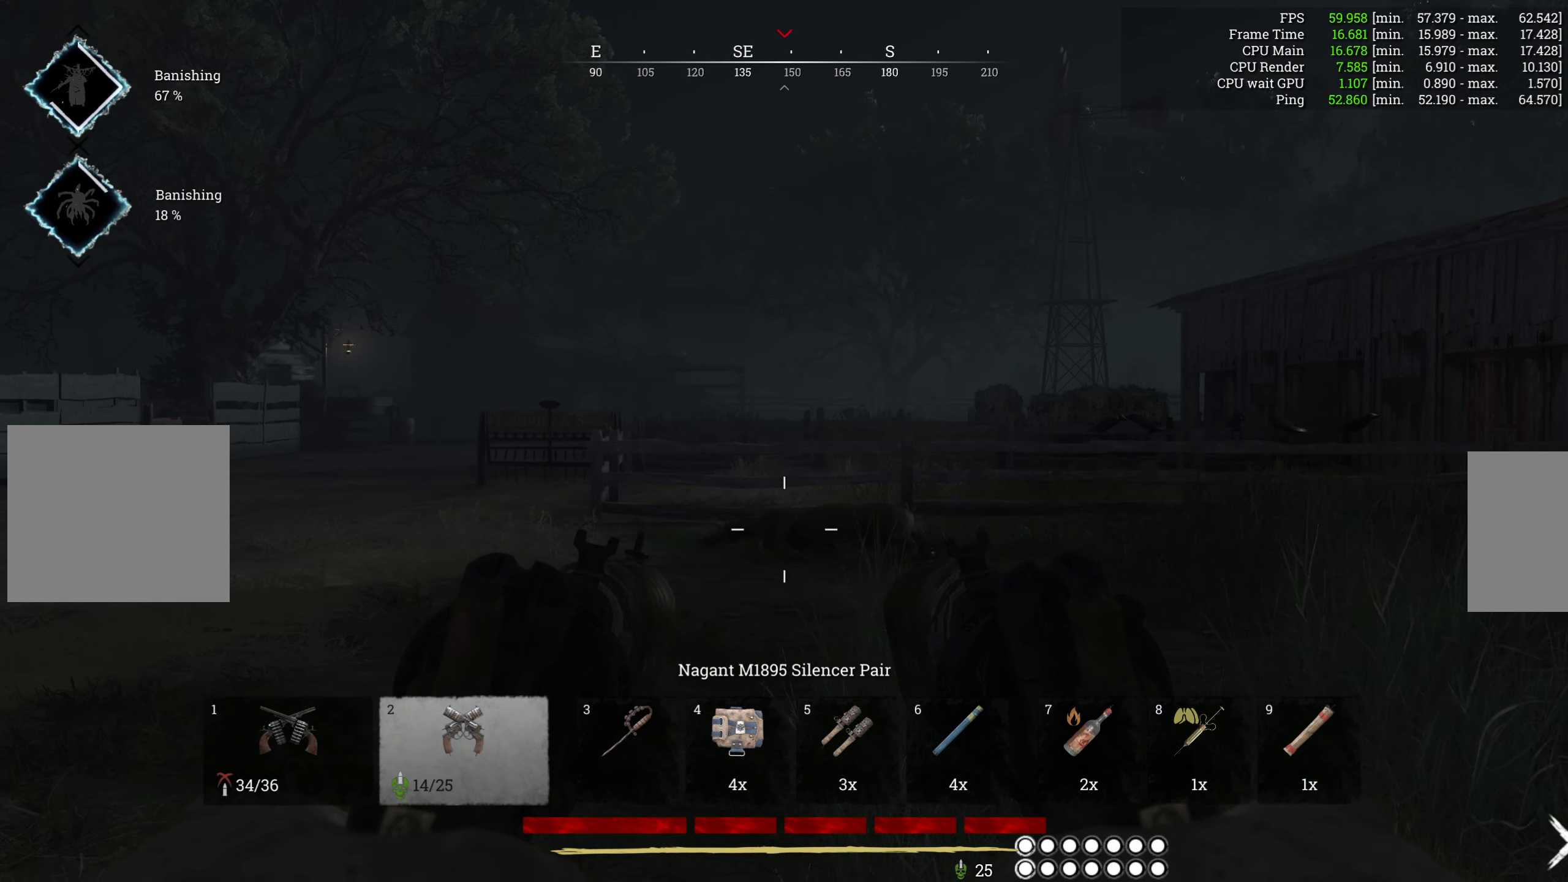
{"keys": [], "mouse": [], "events": [[300, "ctrl", "down"], [467, "ctrl", "up"]]}
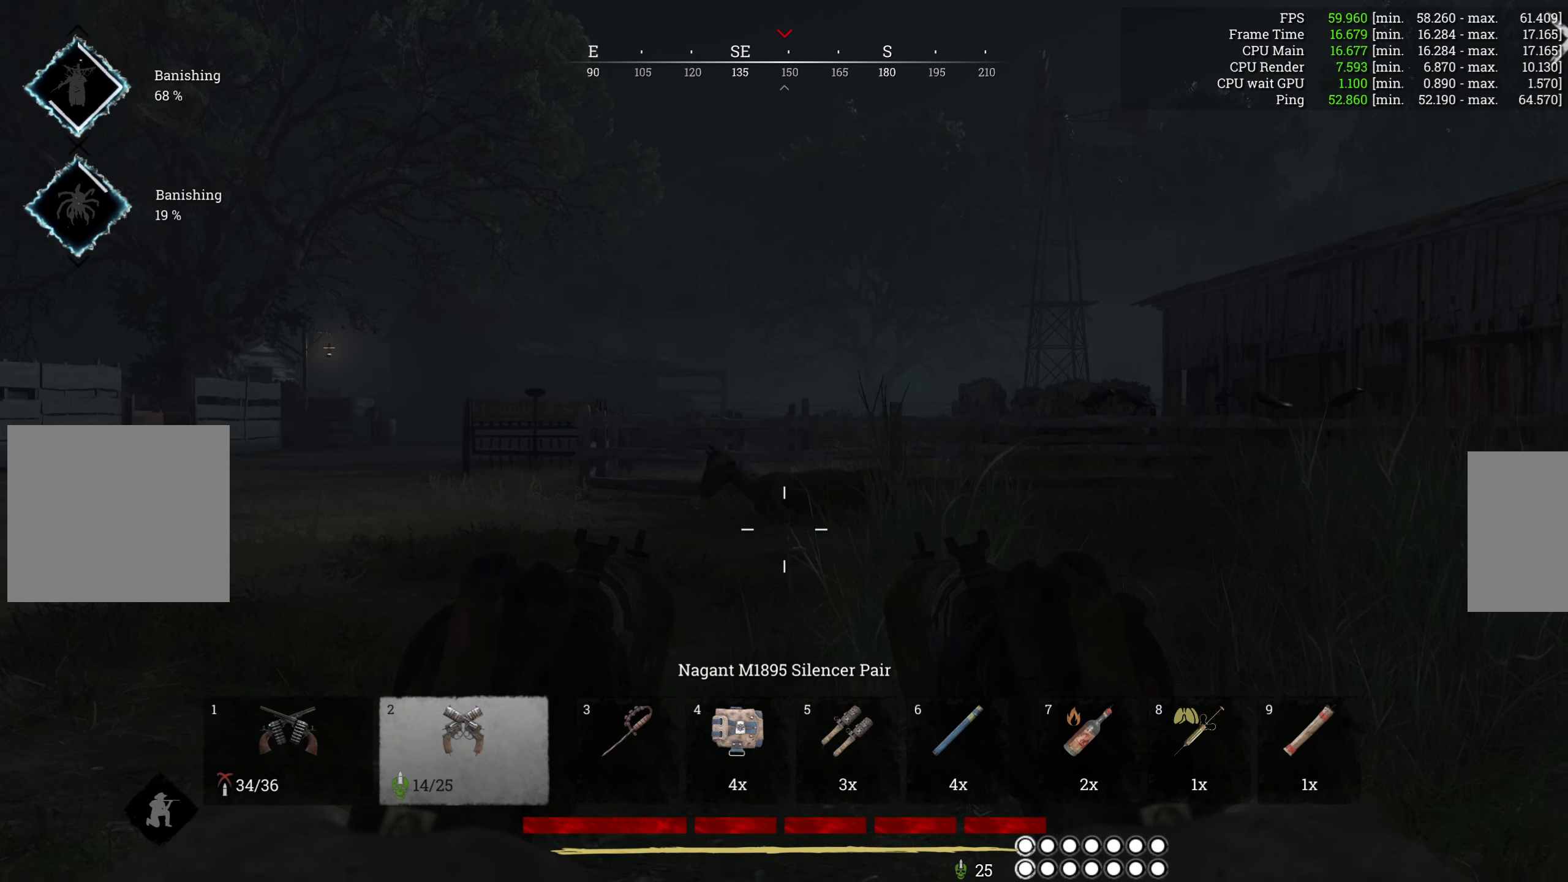
{"keys": [], "mouse": [], "events": []}
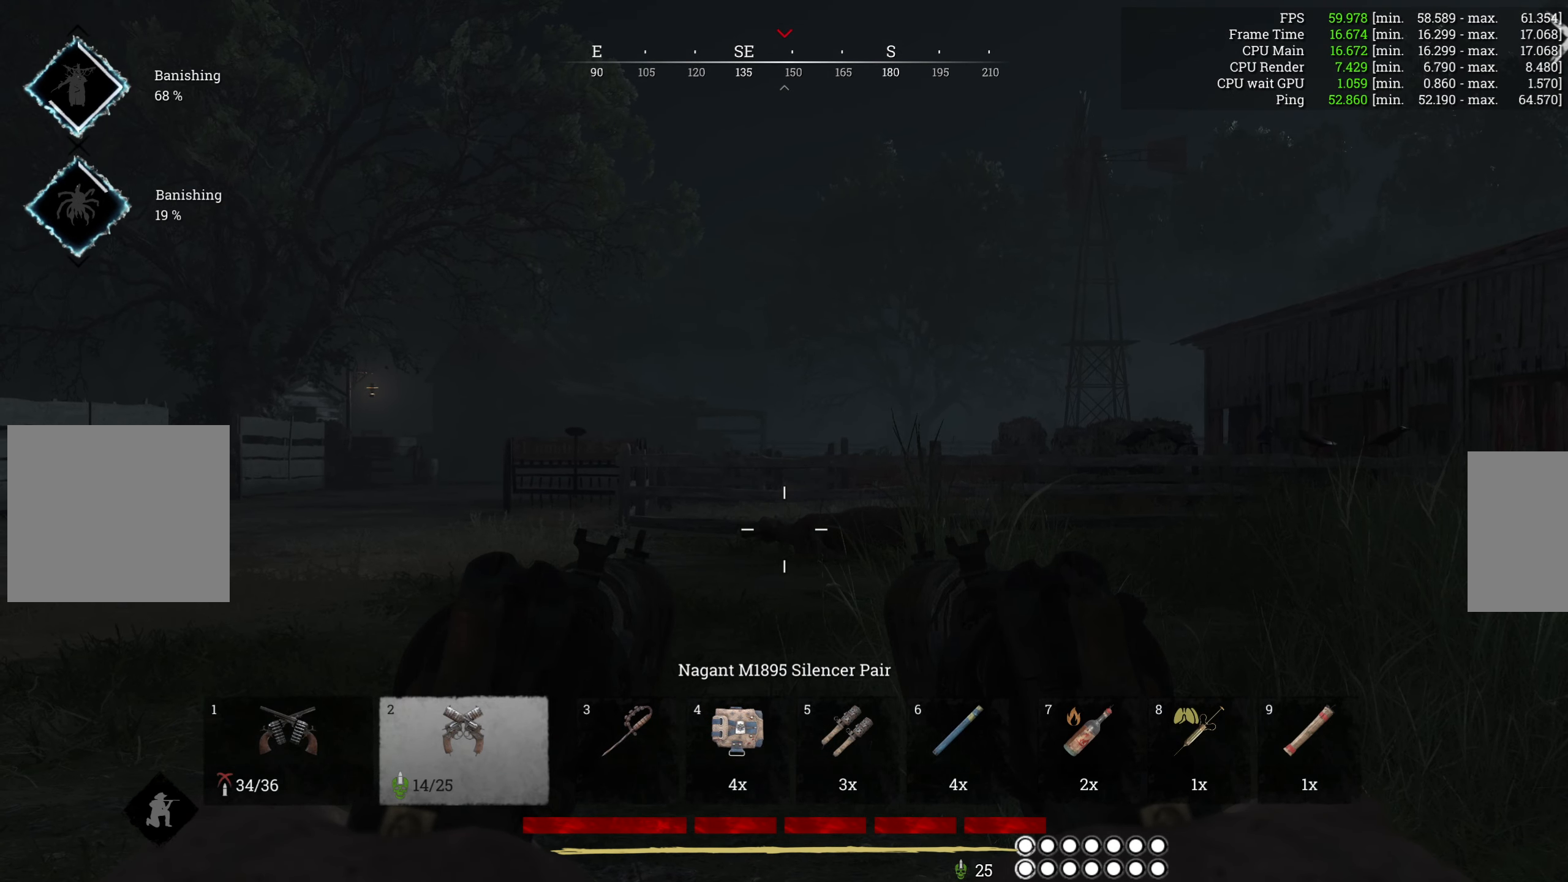
{"keys": [], "mouse": ["left"], "events": [[500, "mouse_left", "down"]]}